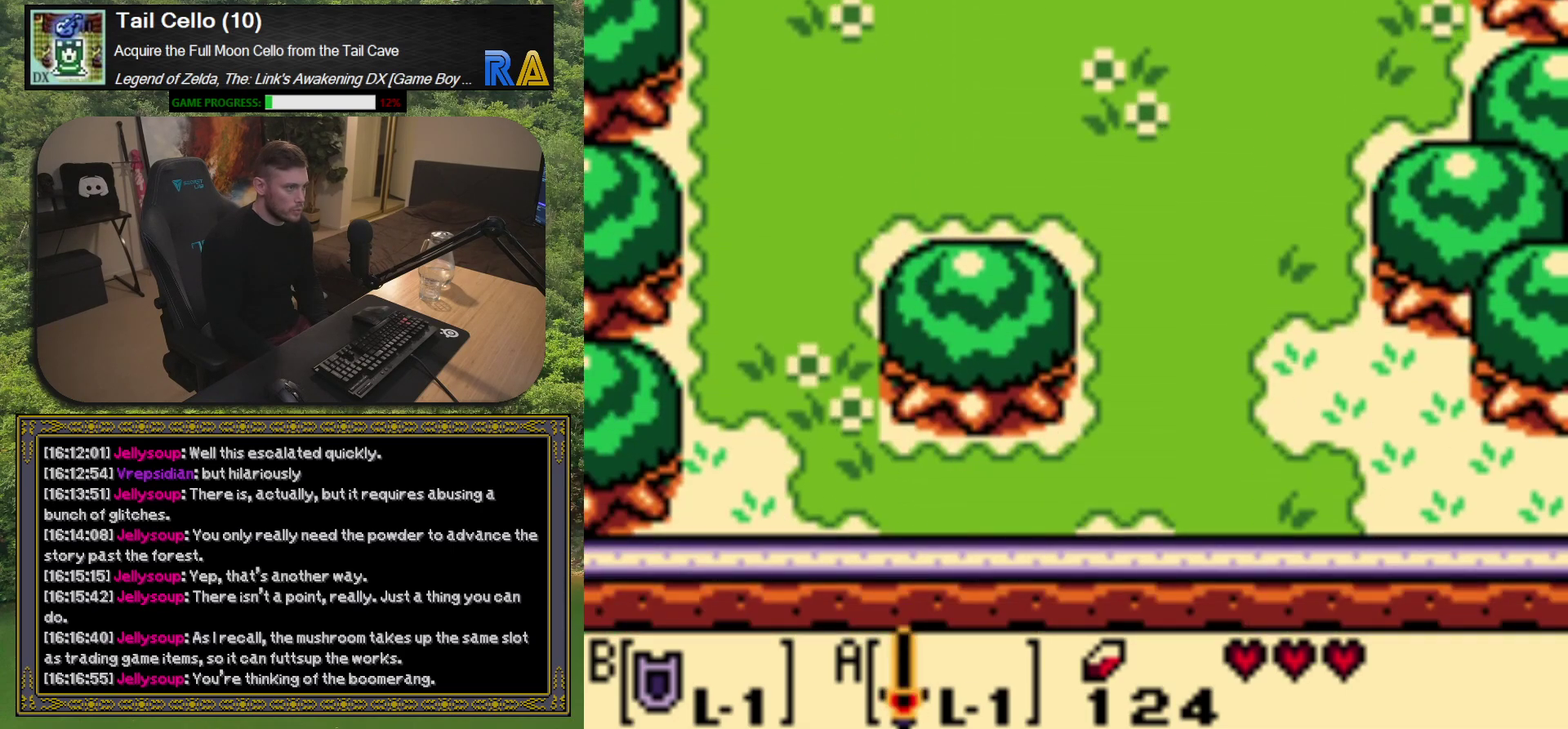
Gameplay with a controller (Xbox layout); each line is a JSON object with the inputs held at the frame after it. "events" lists button and stick changes between this image and that frame as [ms after this image, input, new state], when the widget could be followed in between. Not read: L3 R3 right_stick.
{"buttons": ["DPAD_DOWN"], "left_stick": "center", "events": [[67, "DPAD_LEFT", "up"]]}
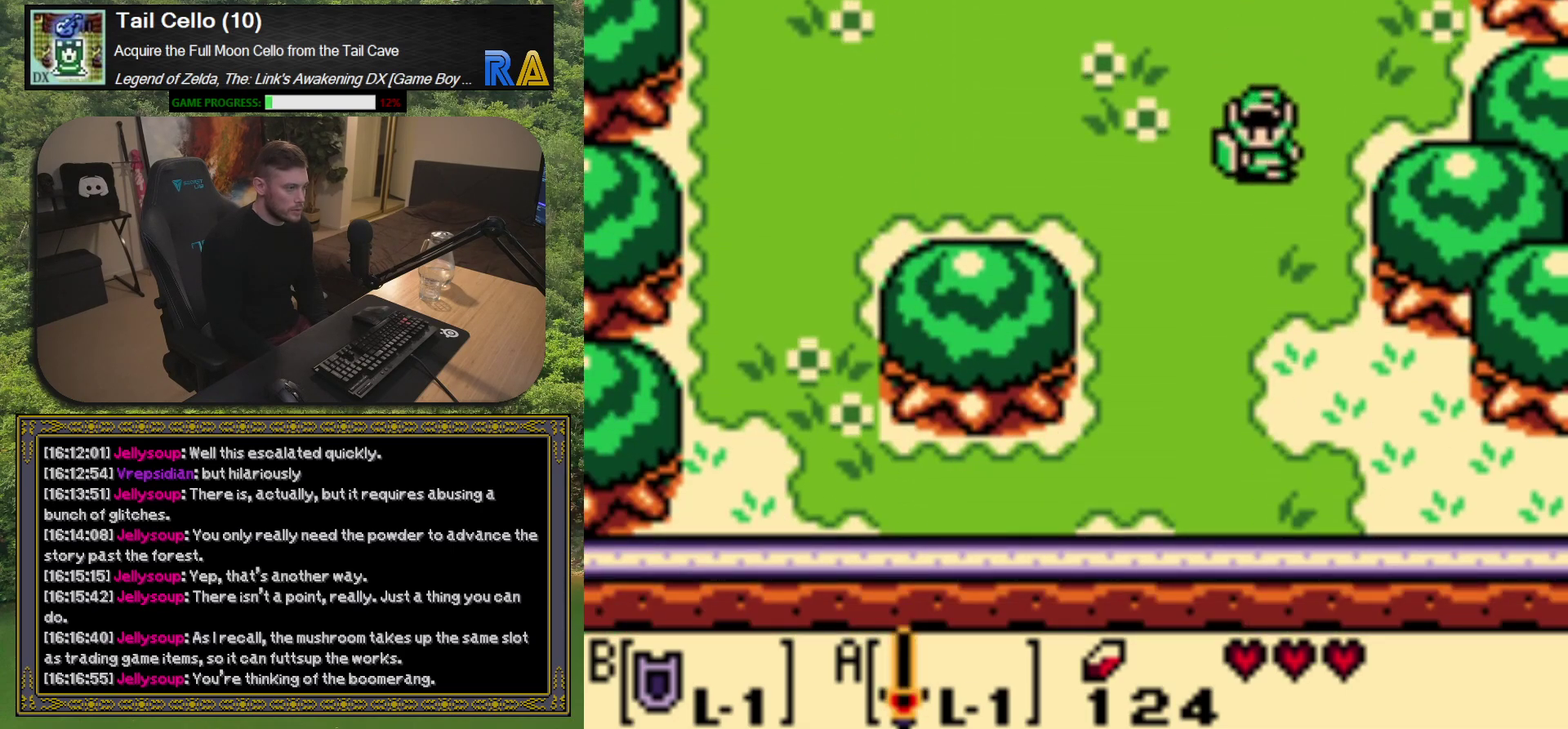
{"buttons": ["DPAD_DOWN", "DPAD_RIGHT"], "left_stick": "center", "events": [[283, "DPAD_RIGHT", "down"]]}
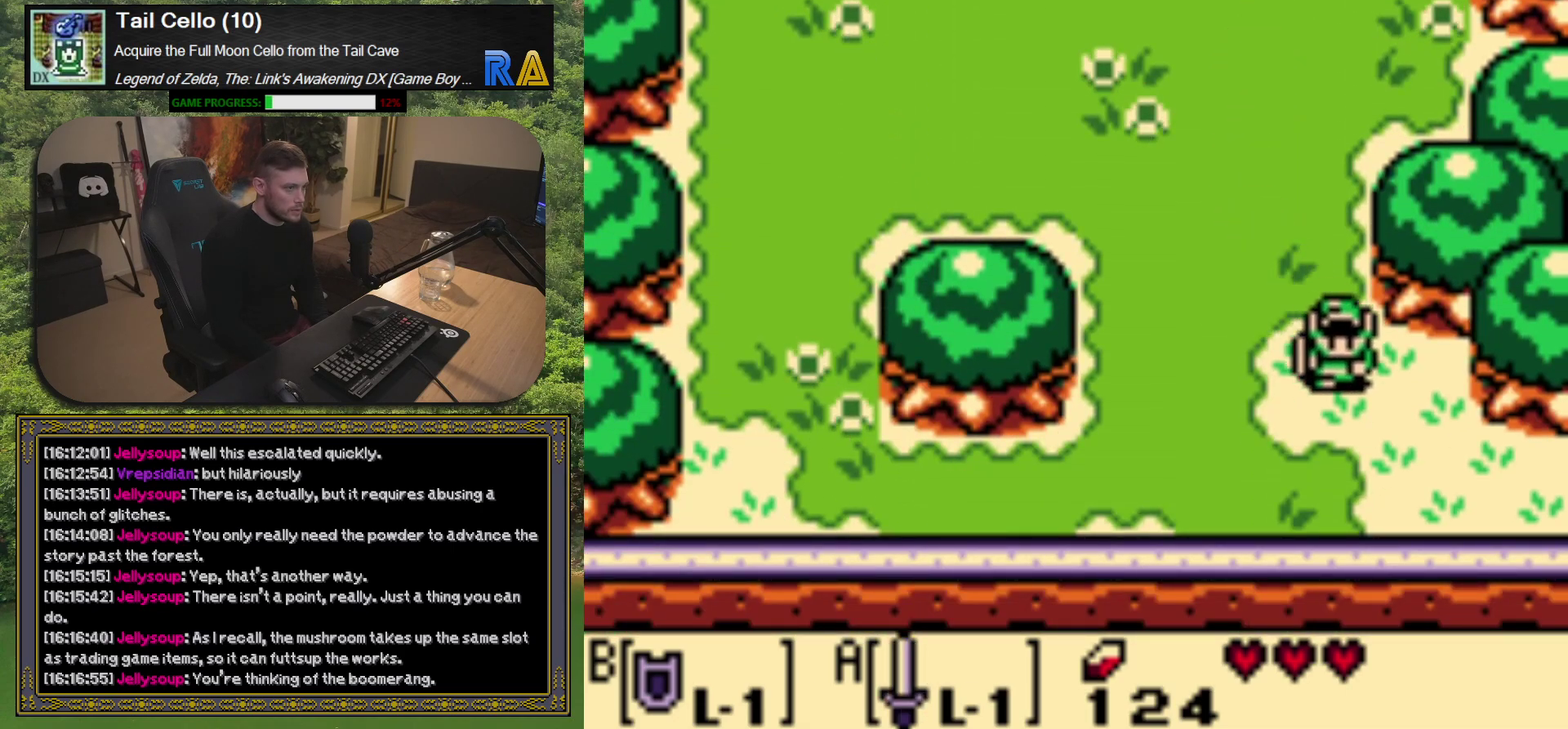
{"buttons": ["DPAD_RIGHT"], "left_stick": "center", "events": [[333, "DPAD_DOWN", "up"]]}
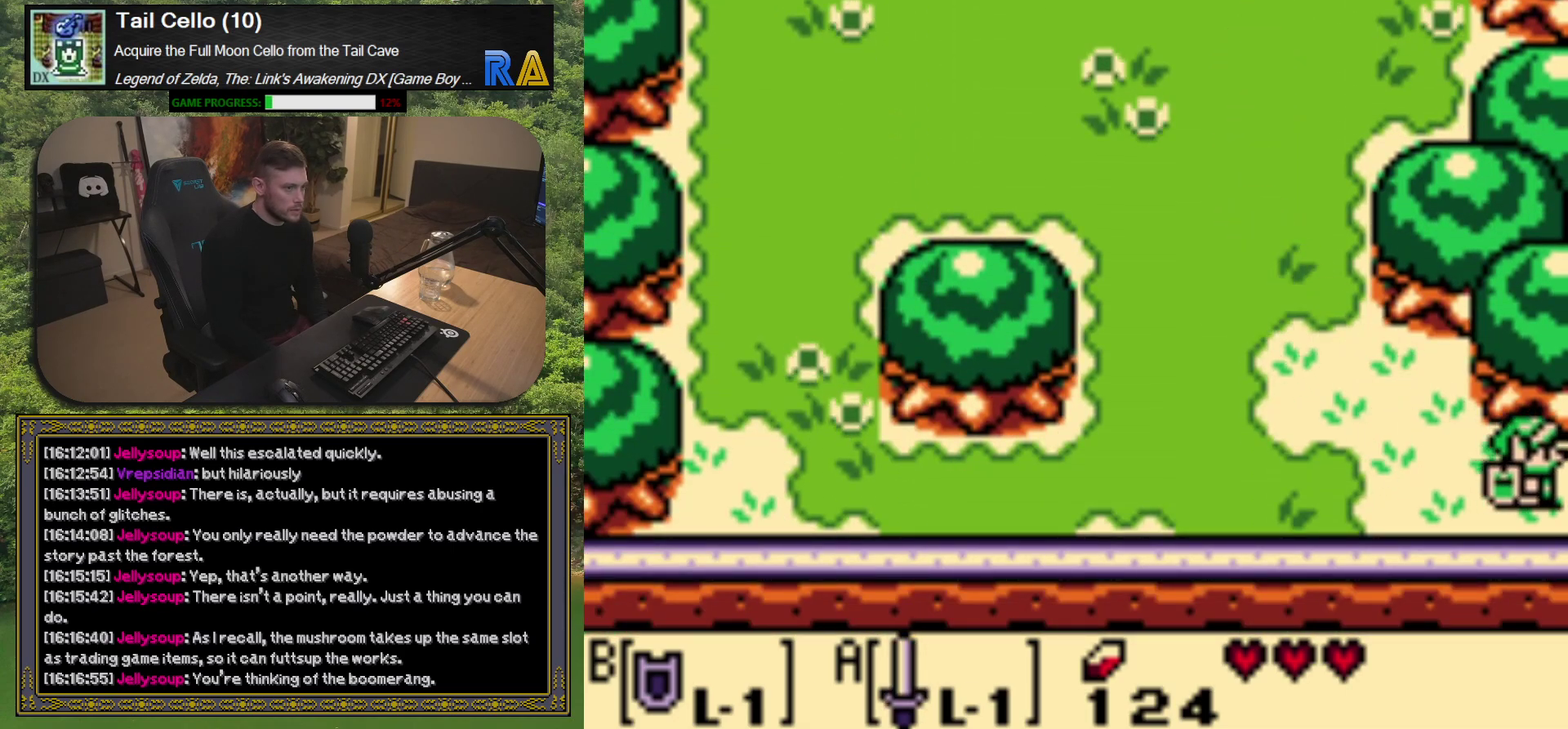
{"buttons": [], "left_stick": "center", "events": [[217, "DPAD_RIGHT", "up"]]}
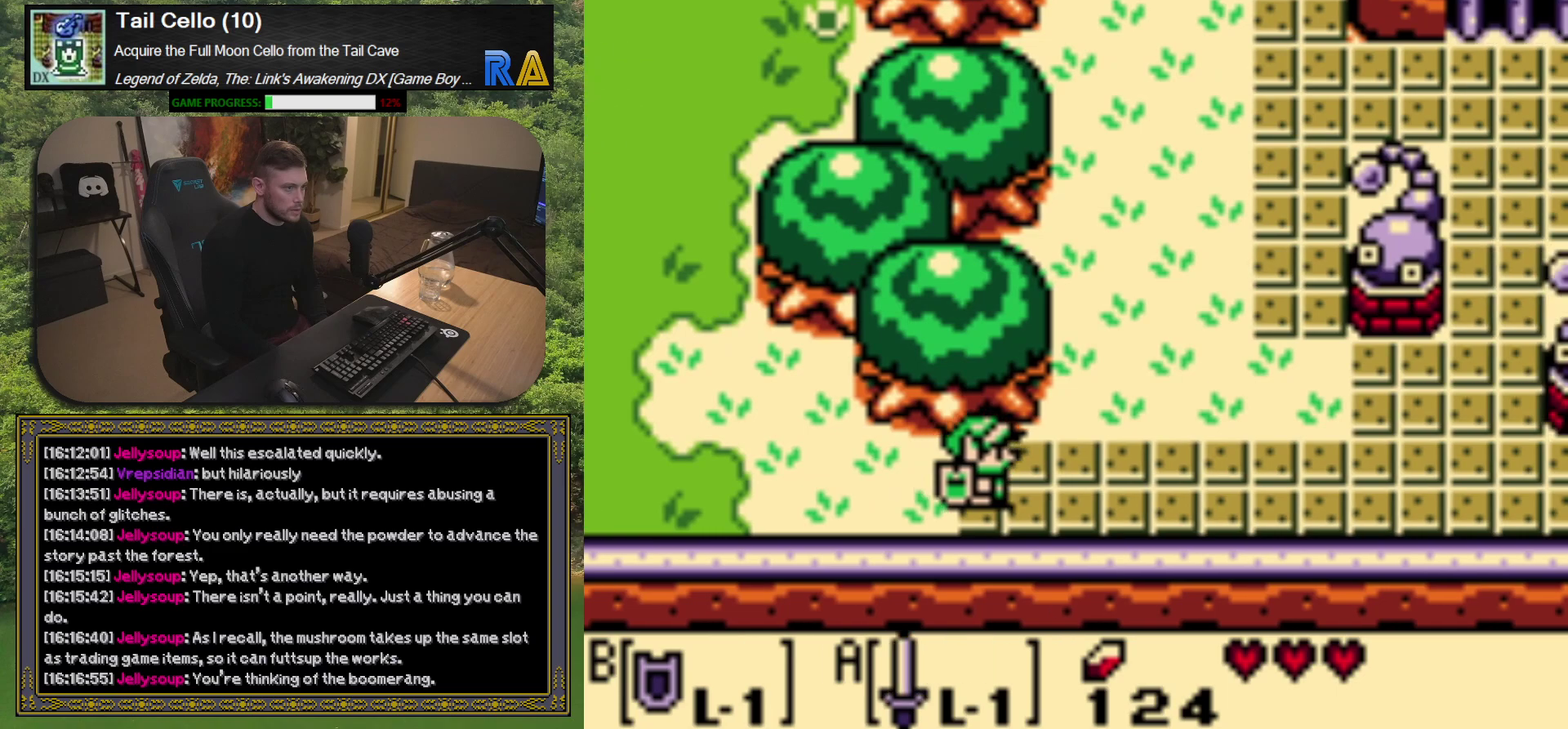
{"buttons": ["DPAD_RIGHT"], "left_stick": "center", "events": [[367, "DPAD_RIGHT", "down"]]}
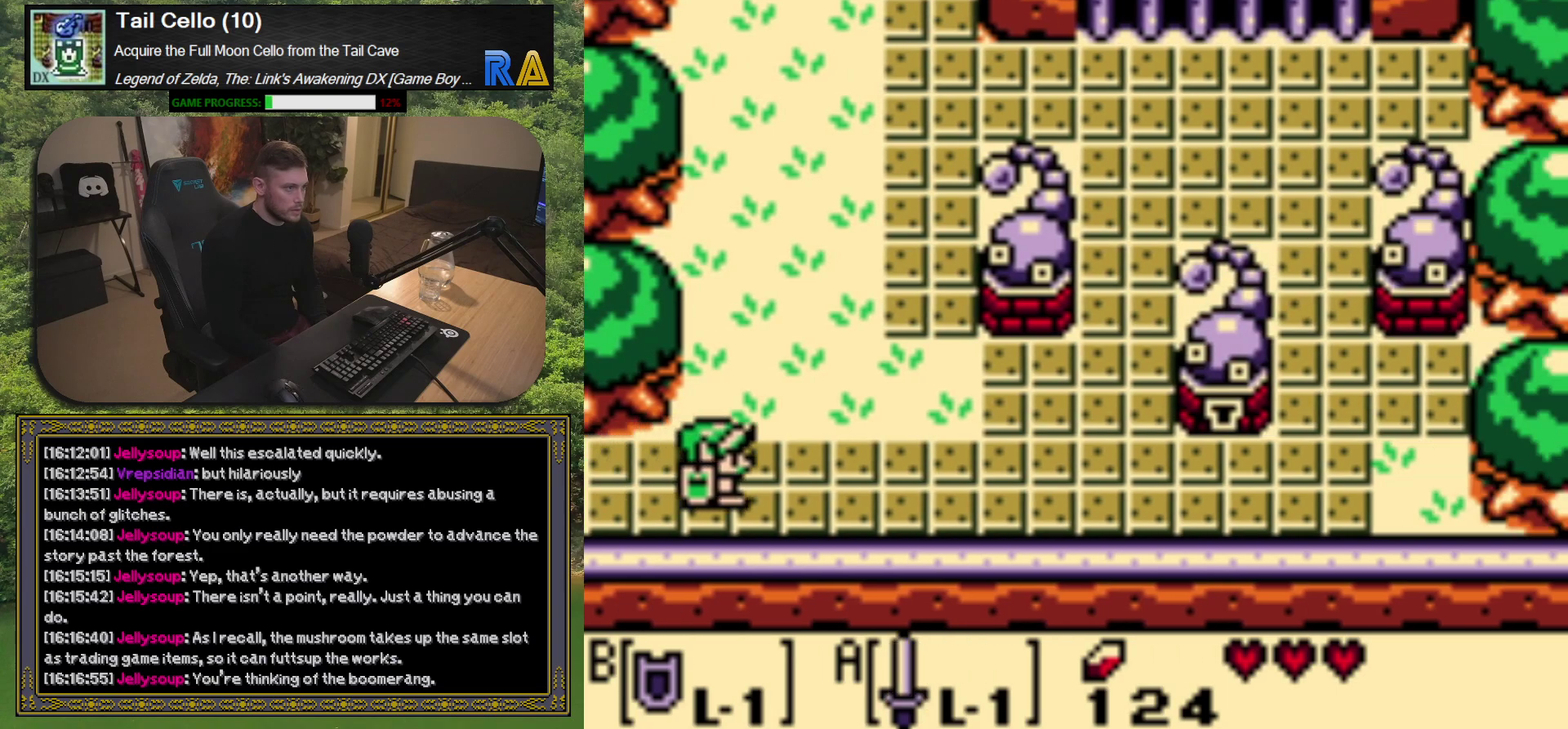
{"buttons": ["DPAD_RIGHT"], "left_stick": "center", "events": []}
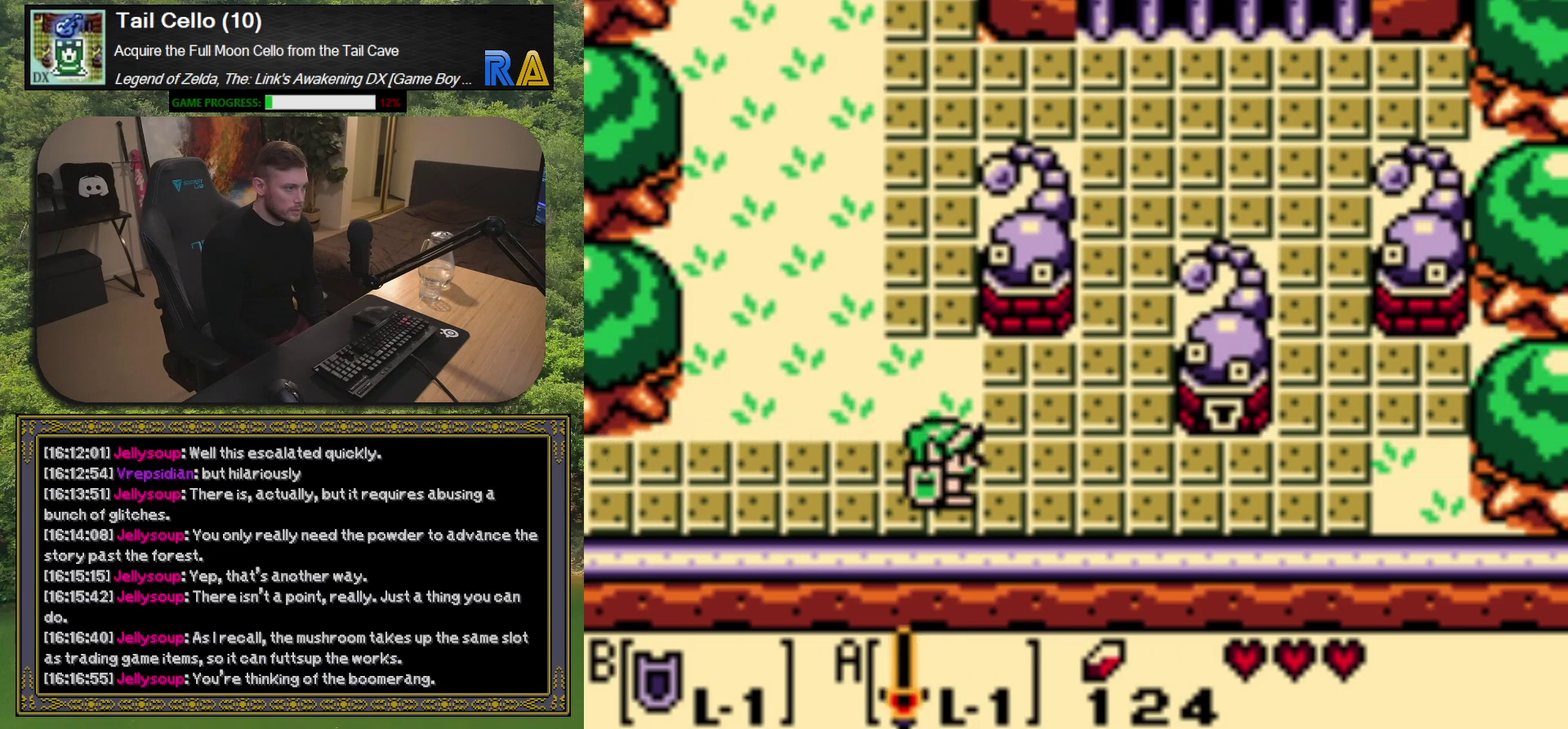
{"buttons": ["DPAD_RIGHT"], "left_stick": "center", "events": []}
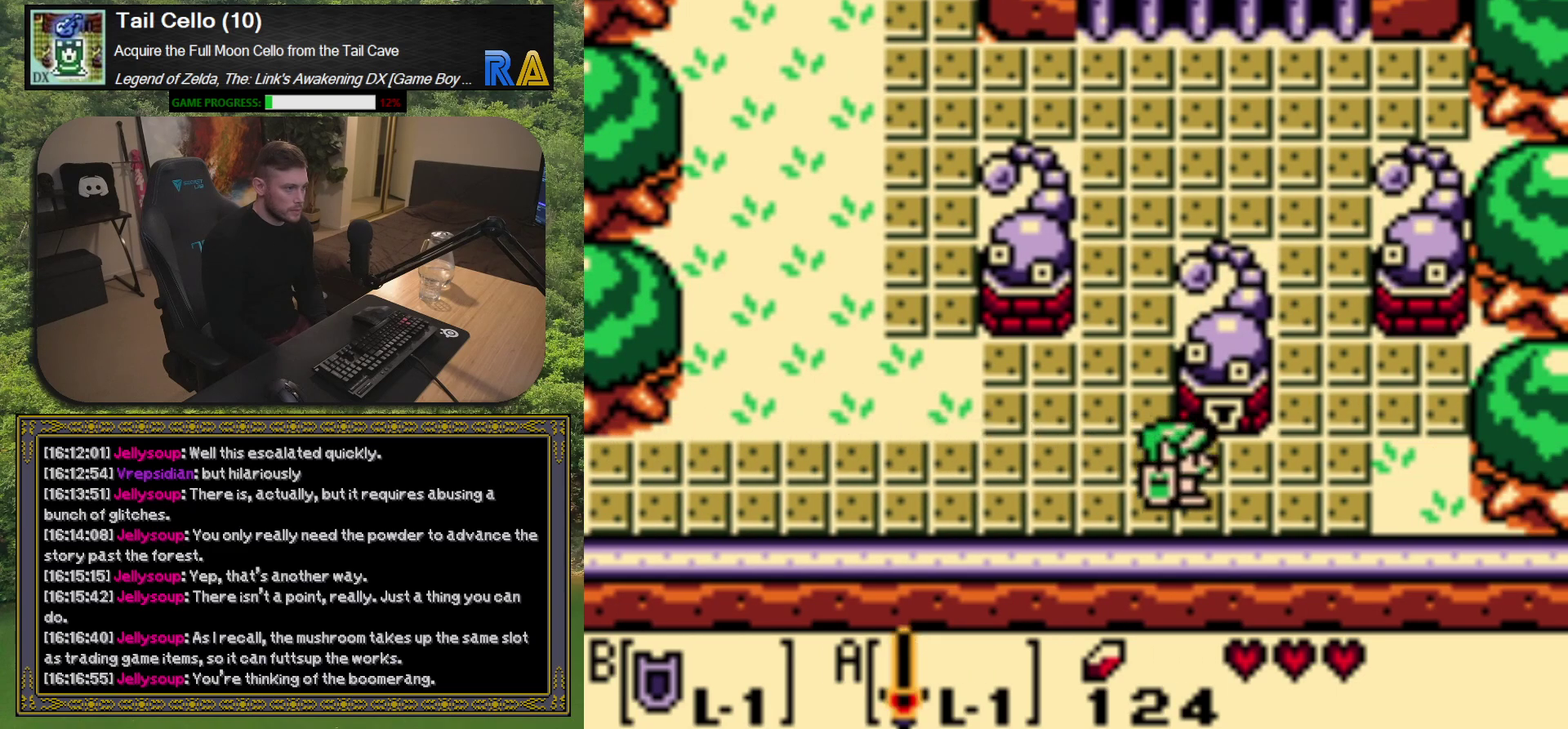
{"buttons": [], "left_stick": "center", "events": [[100, "DPAD_RIGHT", "up"], [117, "DPAD_UP", "down"], [233, "A", "down"], [283, "DPAD_UP", "up"], [350, "A", "up"]]}
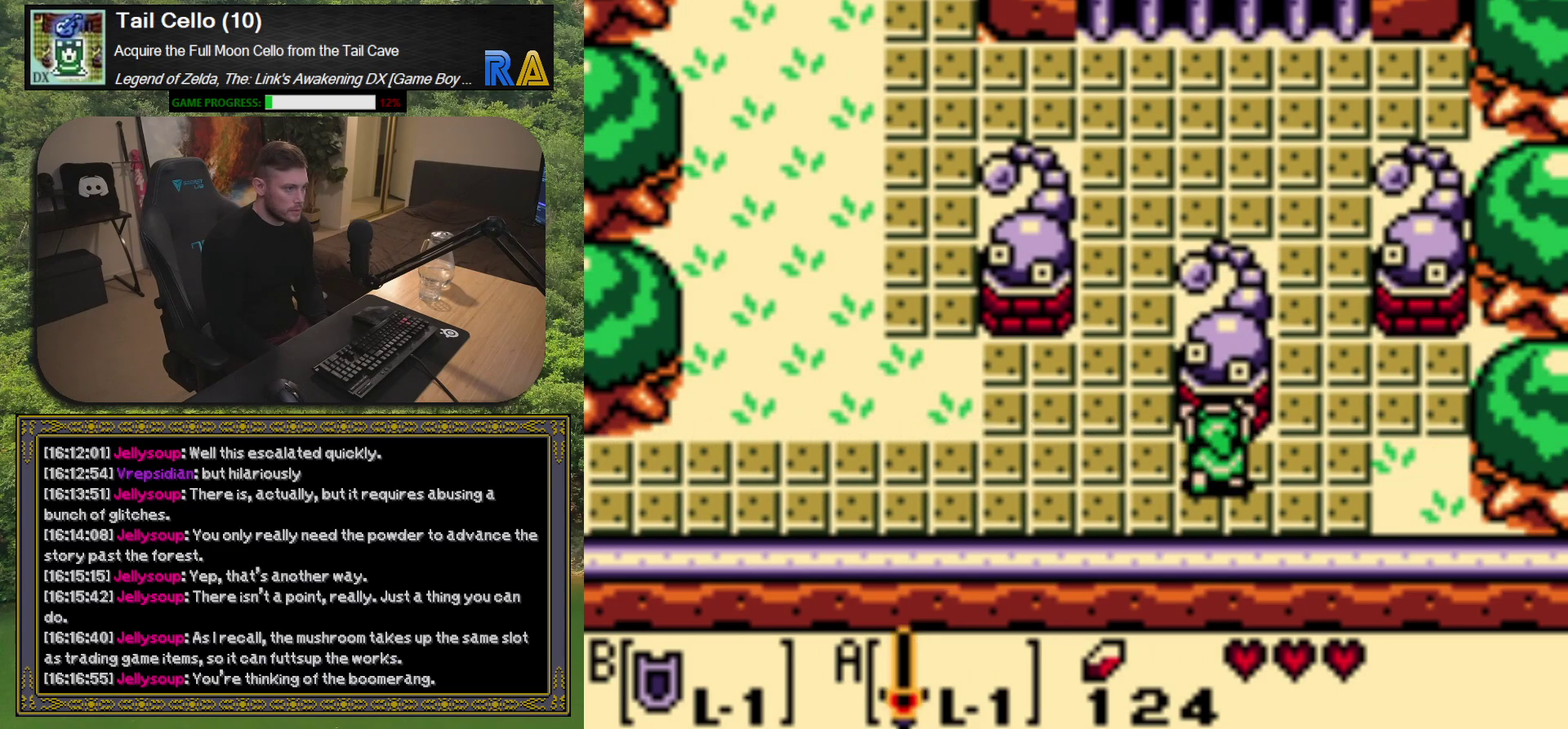
{"buttons": [], "left_stick": "center", "events": []}
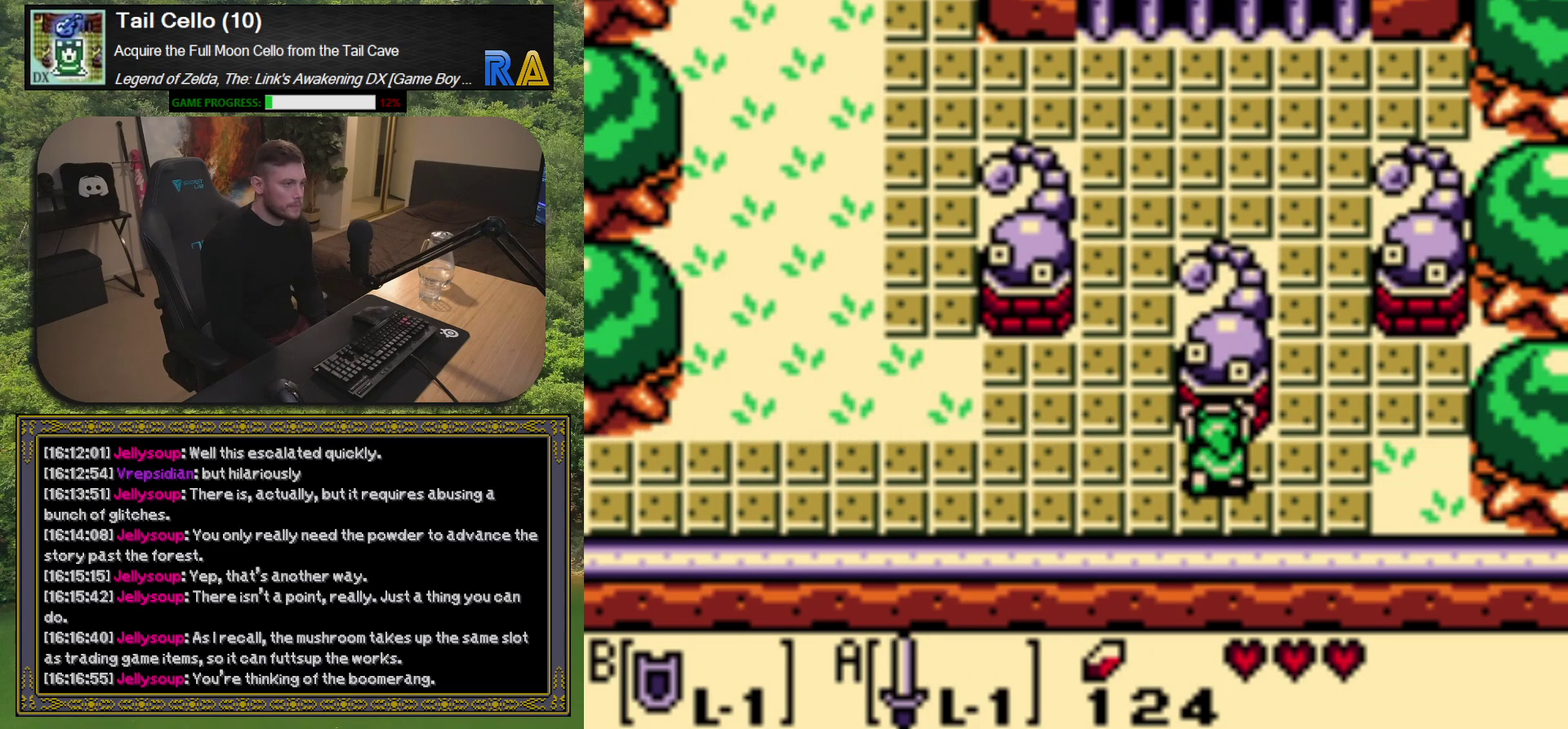
{"buttons": [], "left_stick": "center", "events": []}
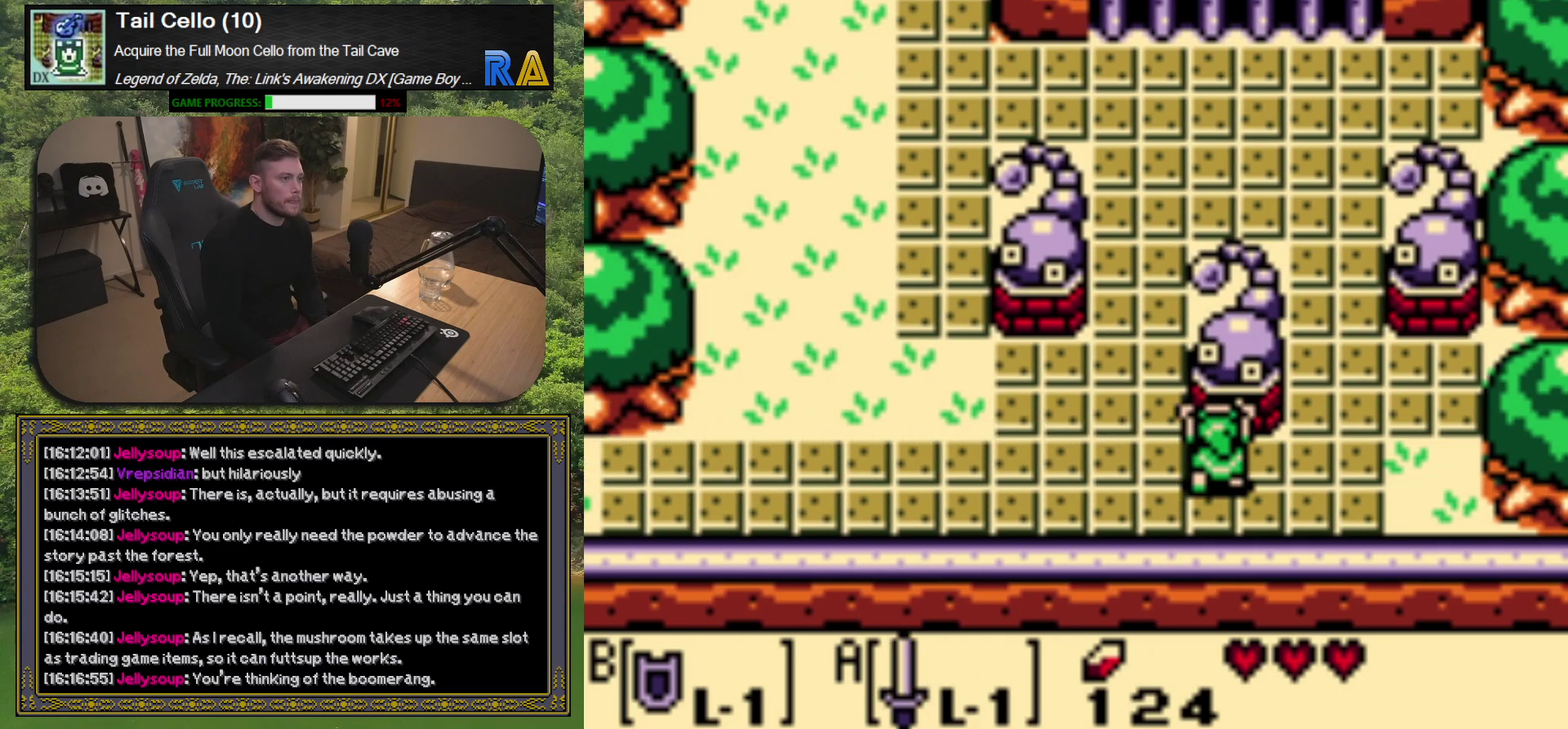
{"buttons": [], "left_stick": "center", "events": []}
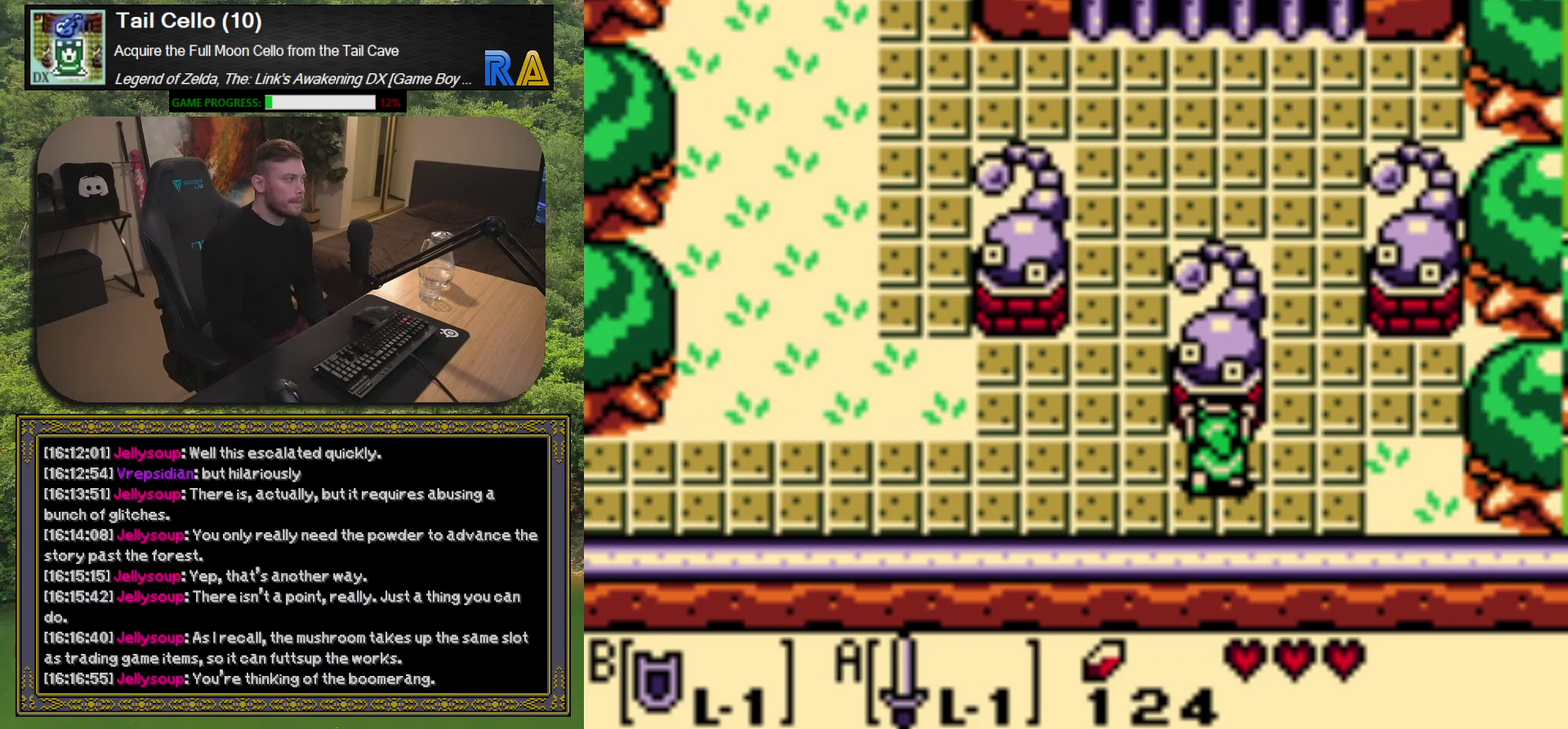
{"buttons": [], "left_stick": "center", "events": []}
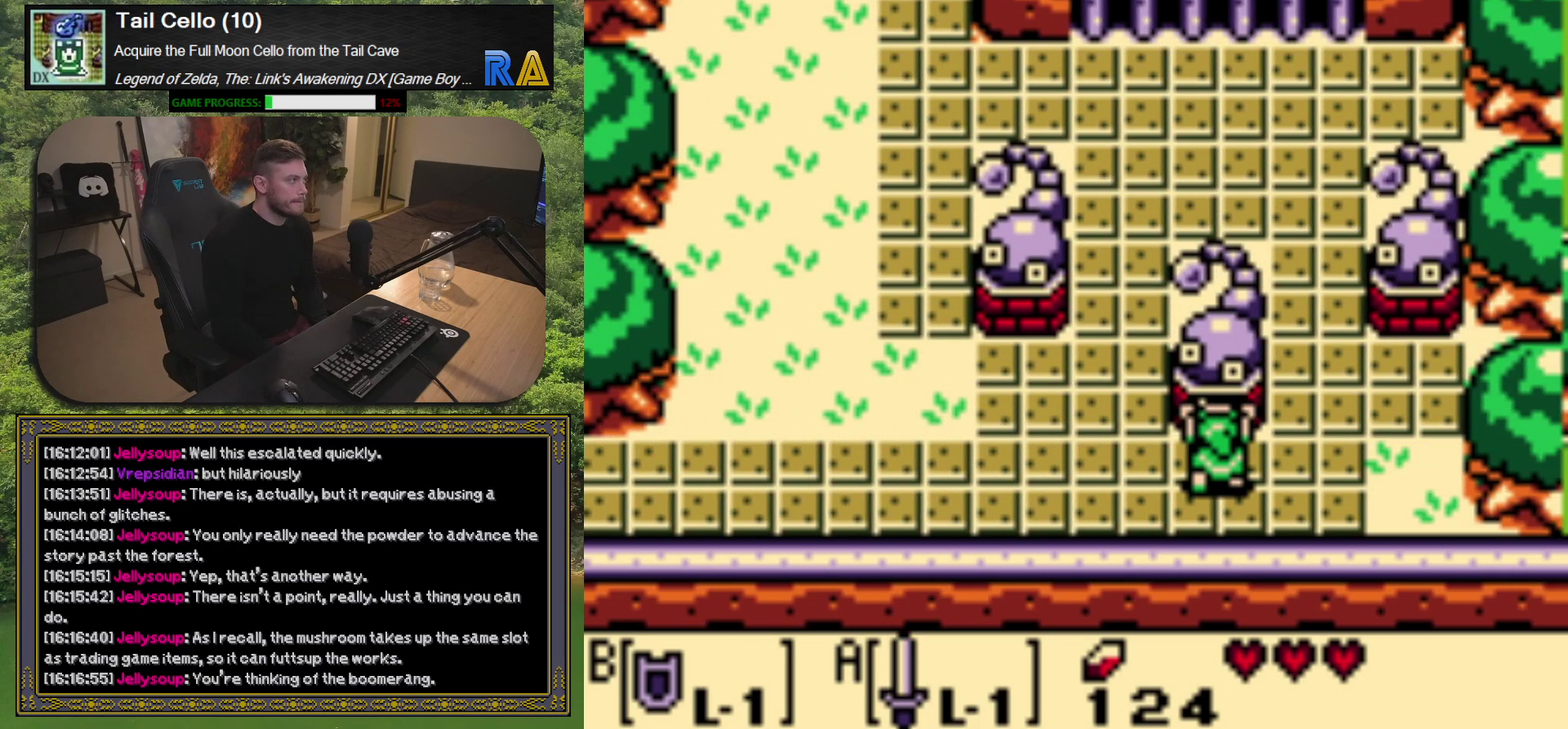
{"buttons": [], "left_stick": "center", "events": []}
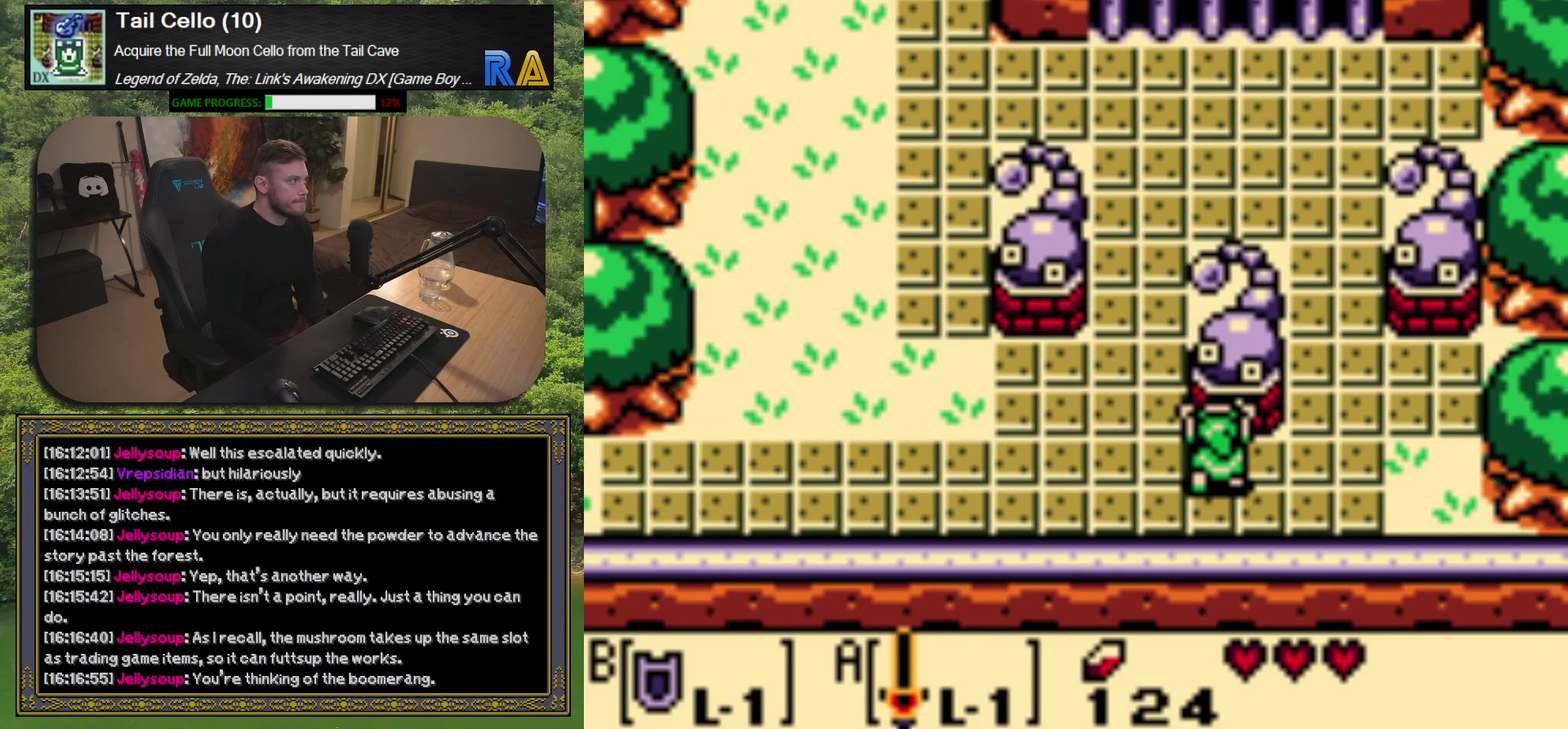
{"buttons": [], "left_stick": "center", "events": []}
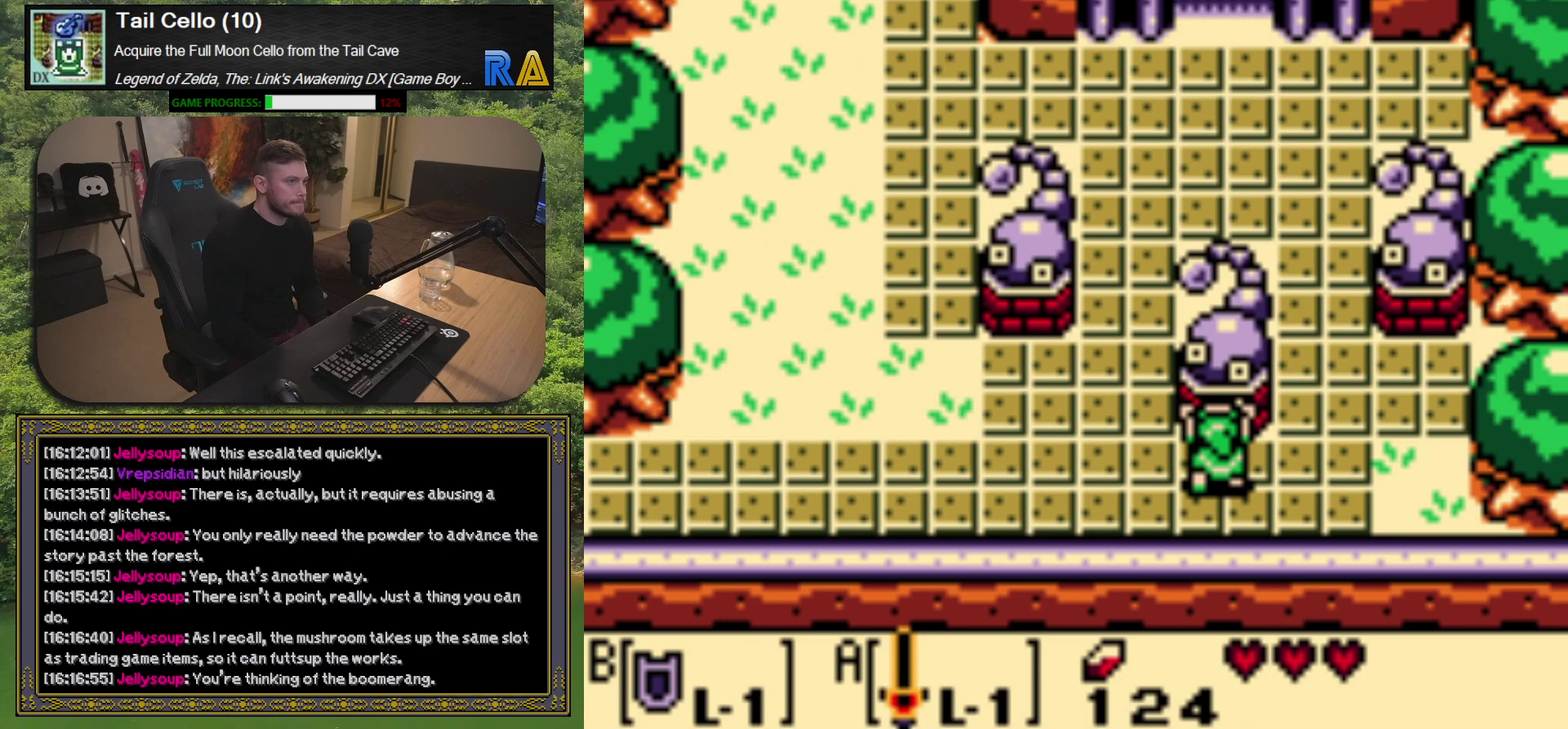
{"buttons": [], "left_stick": "center", "events": []}
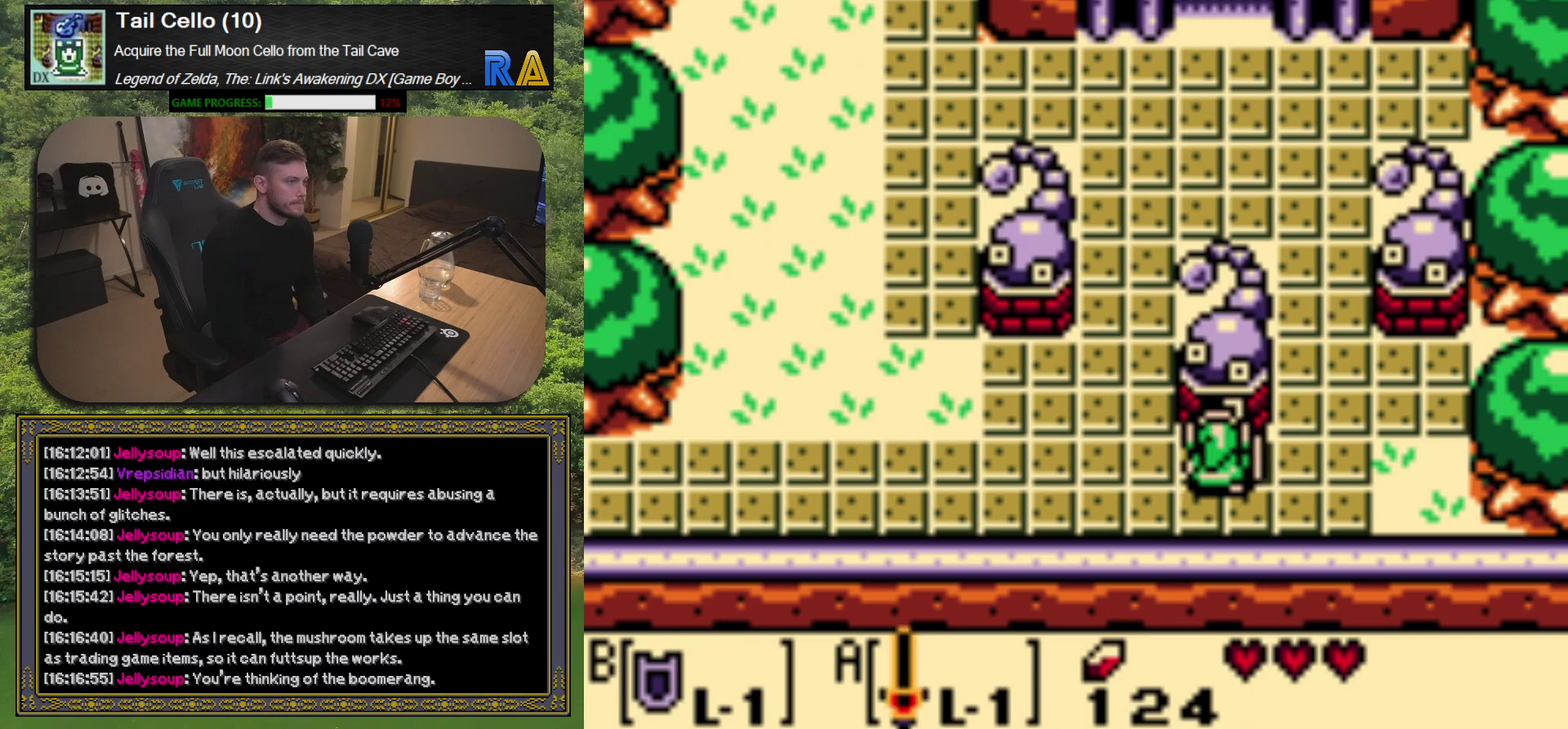
{"buttons": ["DPAD_LEFT"], "left_stick": "center", "events": [[500, "DPAD_LEFT", "down"]]}
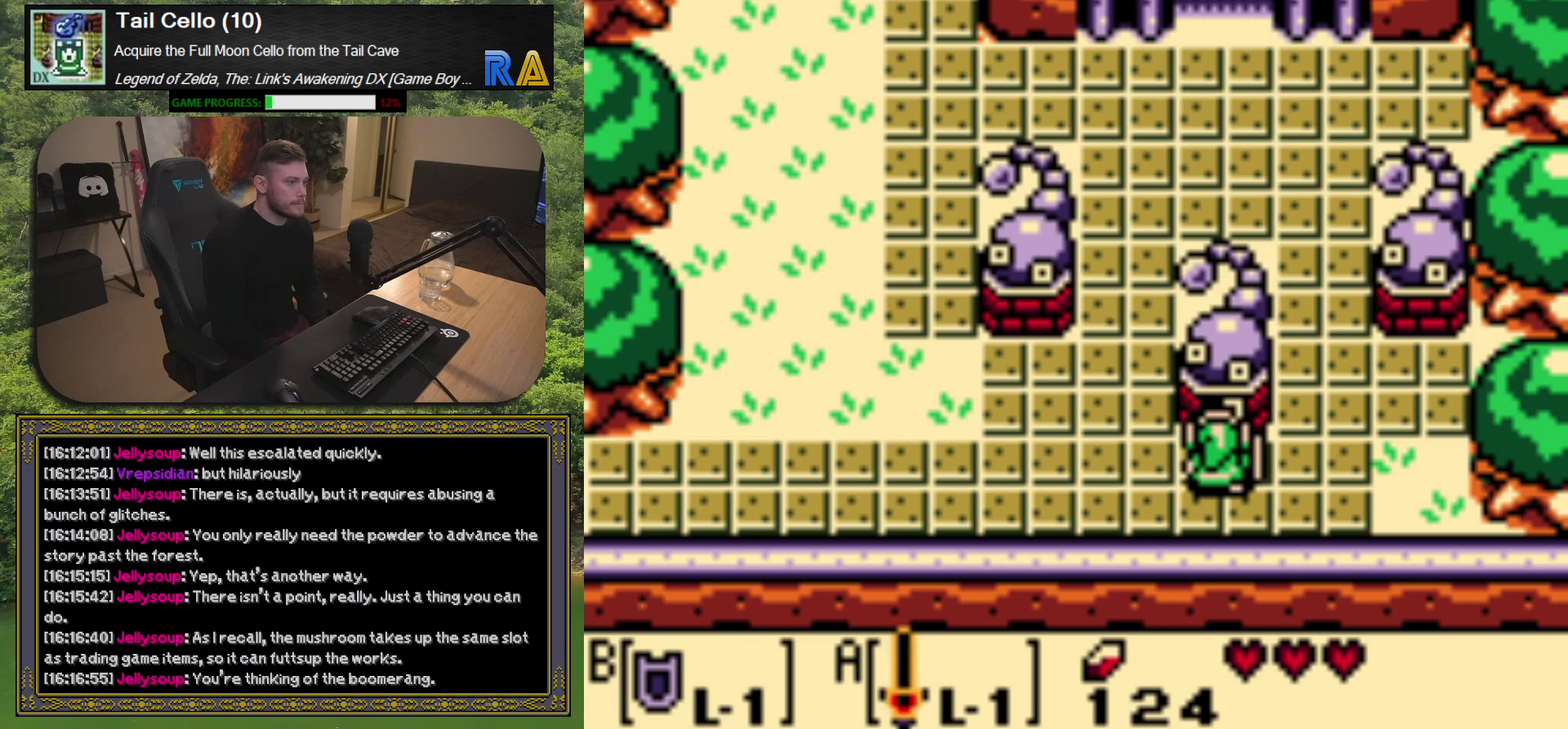
{"buttons": ["DPAD_UP"], "left_stick": "center", "events": [[267, "DPAD_LEFT", "up"], [300, "DPAD_UP", "down"]]}
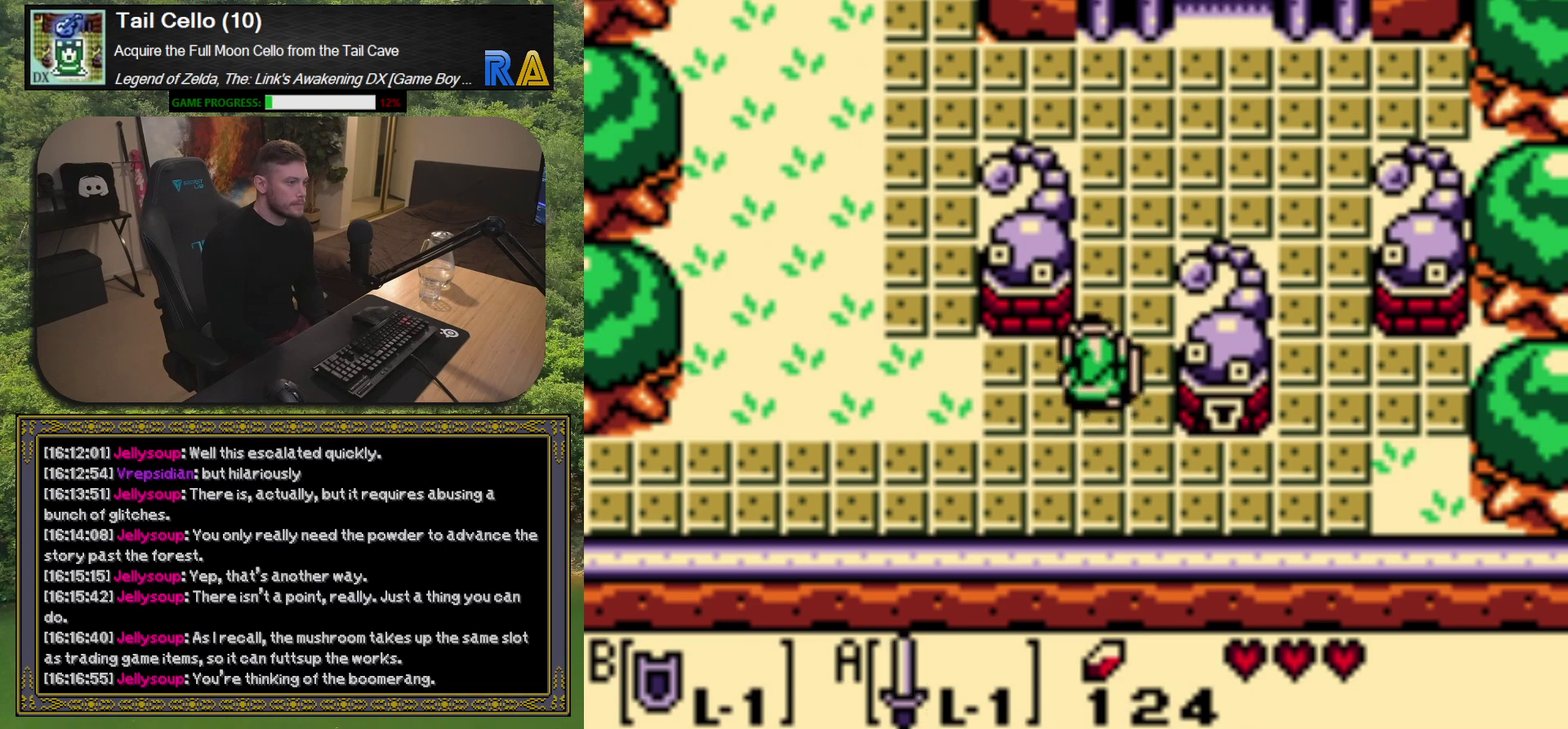
{"buttons": ["DPAD_UP"], "left_stick": "center", "events": [[183, "DPAD_UP", "up"], [217, "DPAD_RIGHT", "down"], [300, "DPAD_UP", "down"], [333, "DPAD_RIGHT", "up"]]}
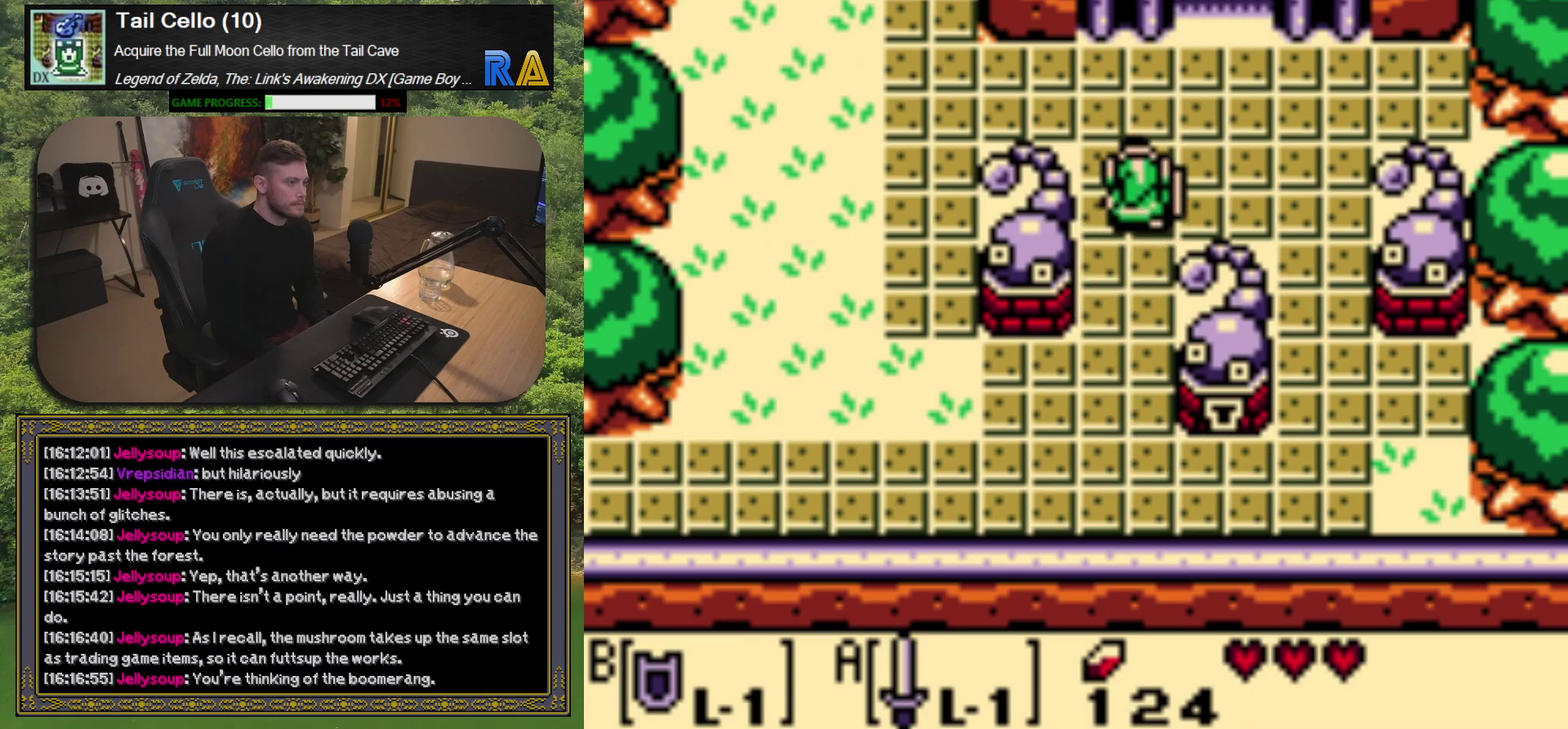
{"buttons": [], "left_stick": "center", "events": [[83, "DPAD_UP", "up"], [233, "DPAD_RIGHT", "down"], [383, "DPAD_RIGHT", "up"]]}
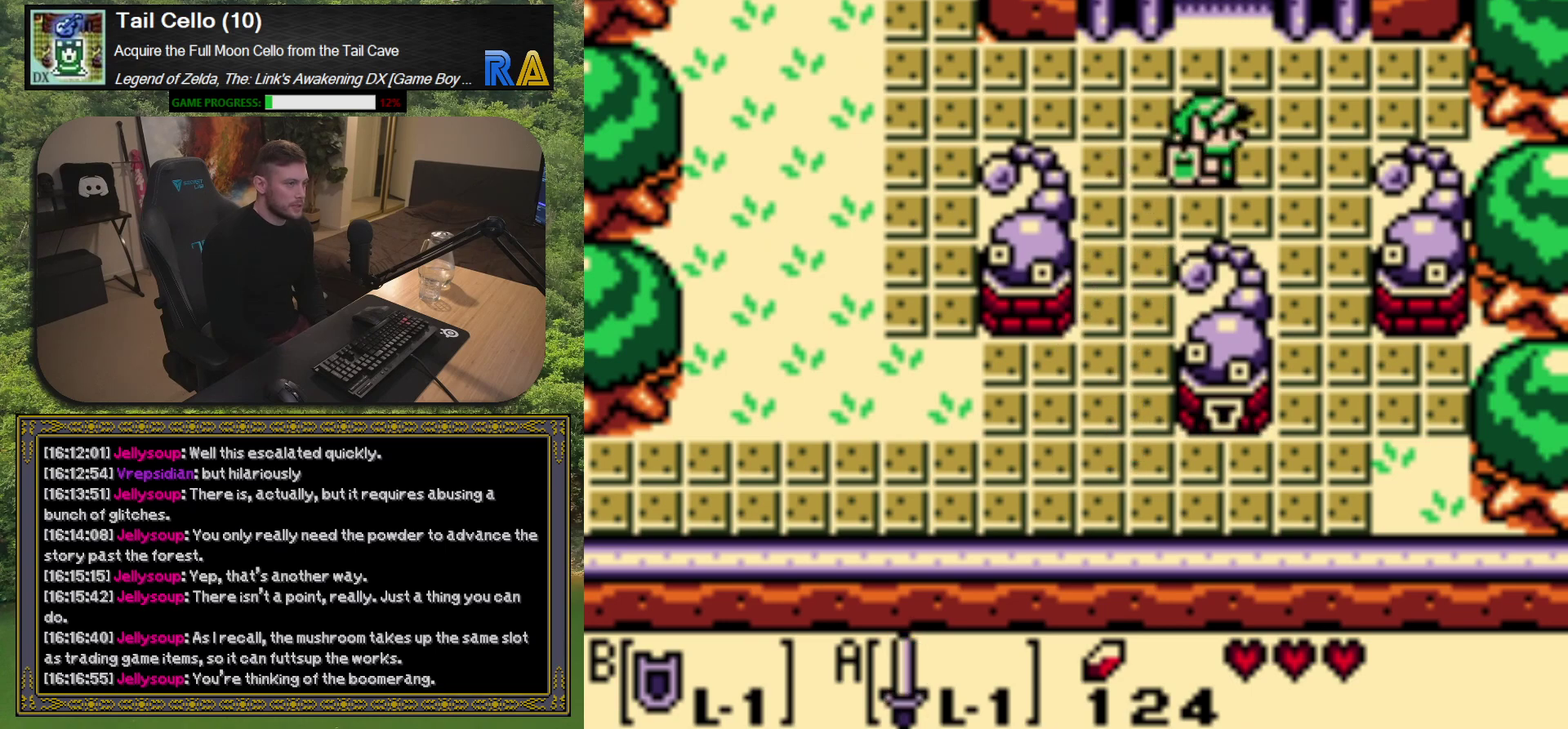
{"buttons": ["DPAD_UP"], "left_stick": "center", "events": [[217, "DPAD_UP", "down"]]}
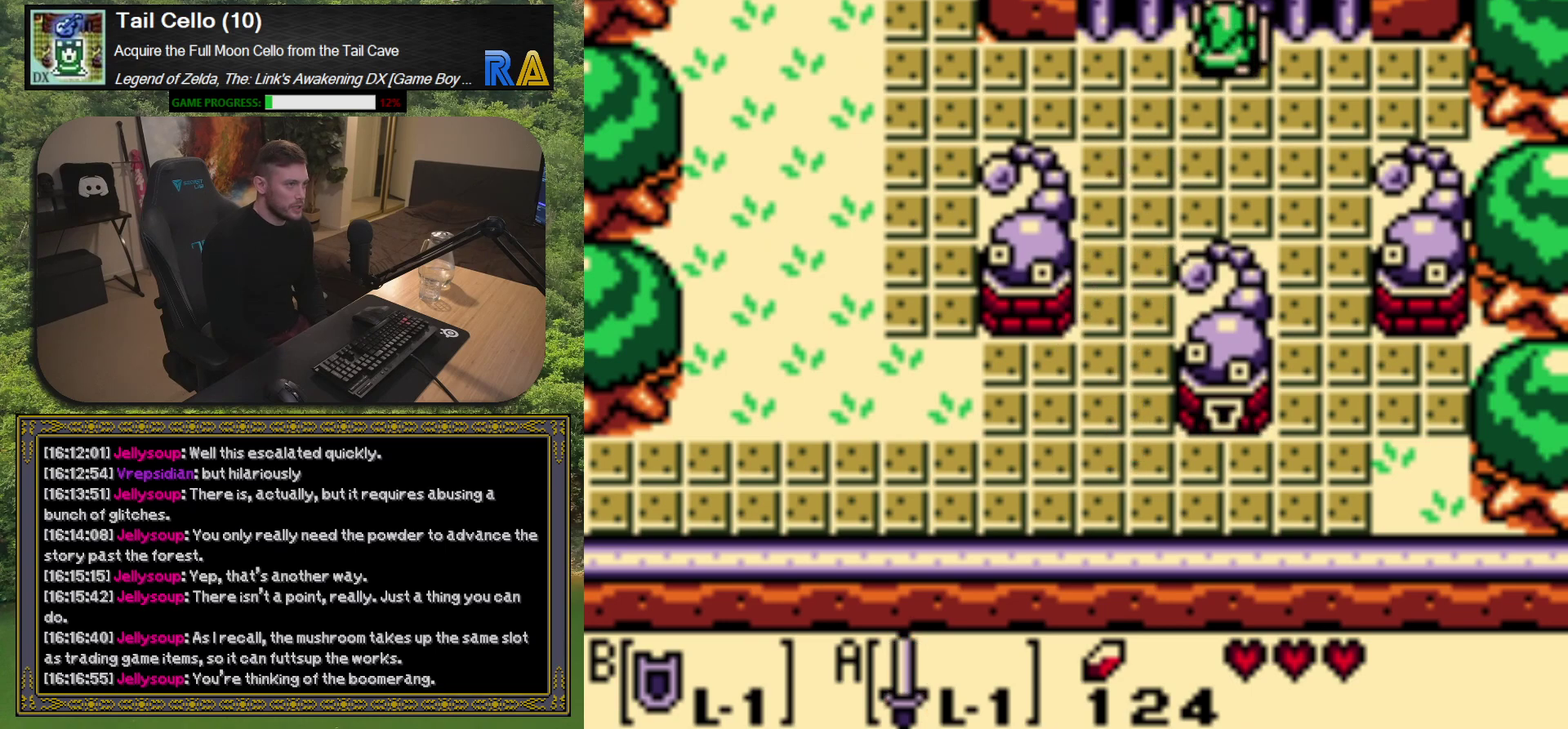
{"buttons": [], "left_stick": "center", "events": [[250, "DPAD_UP", "up"]]}
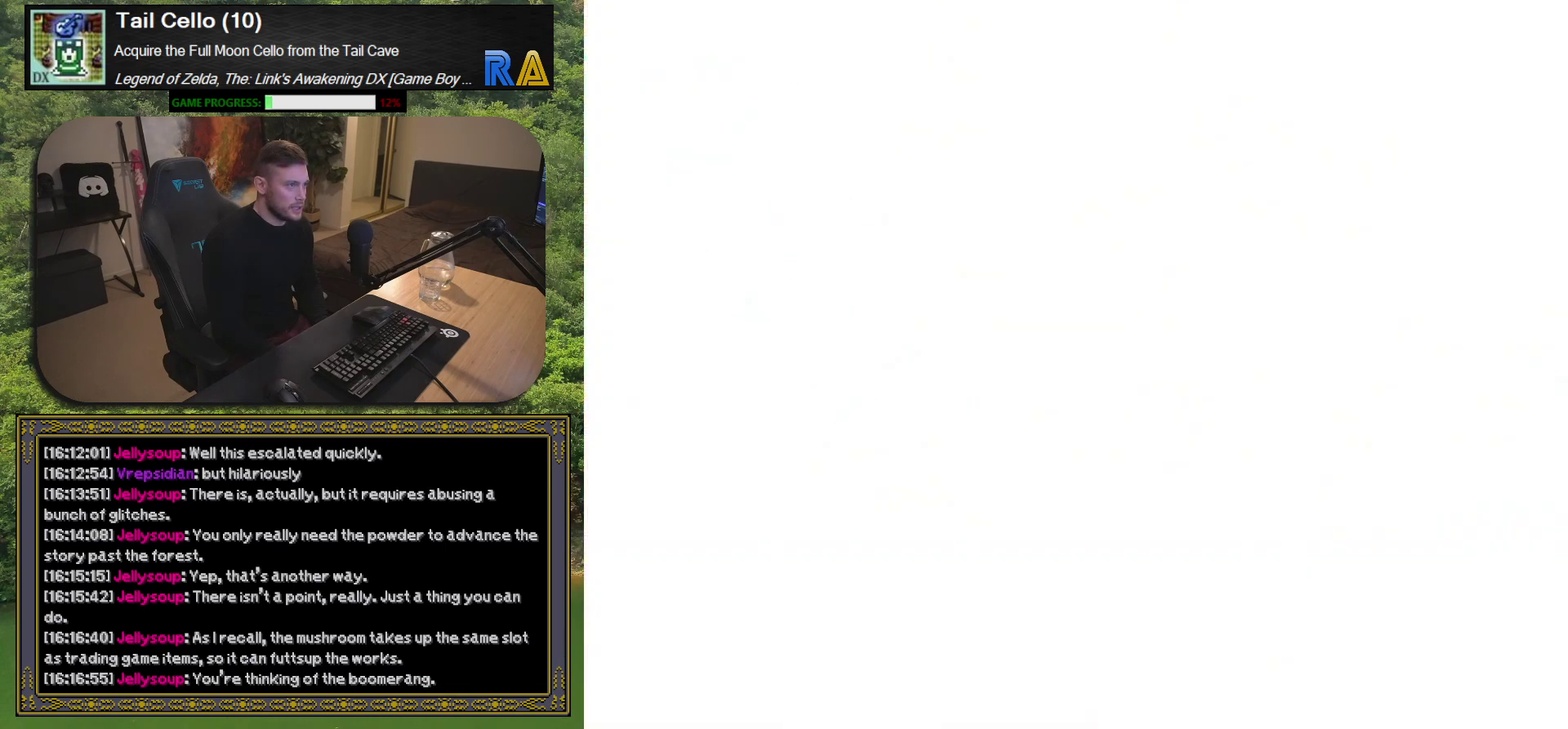
{"buttons": [], "left_stick": "center", "events": []}
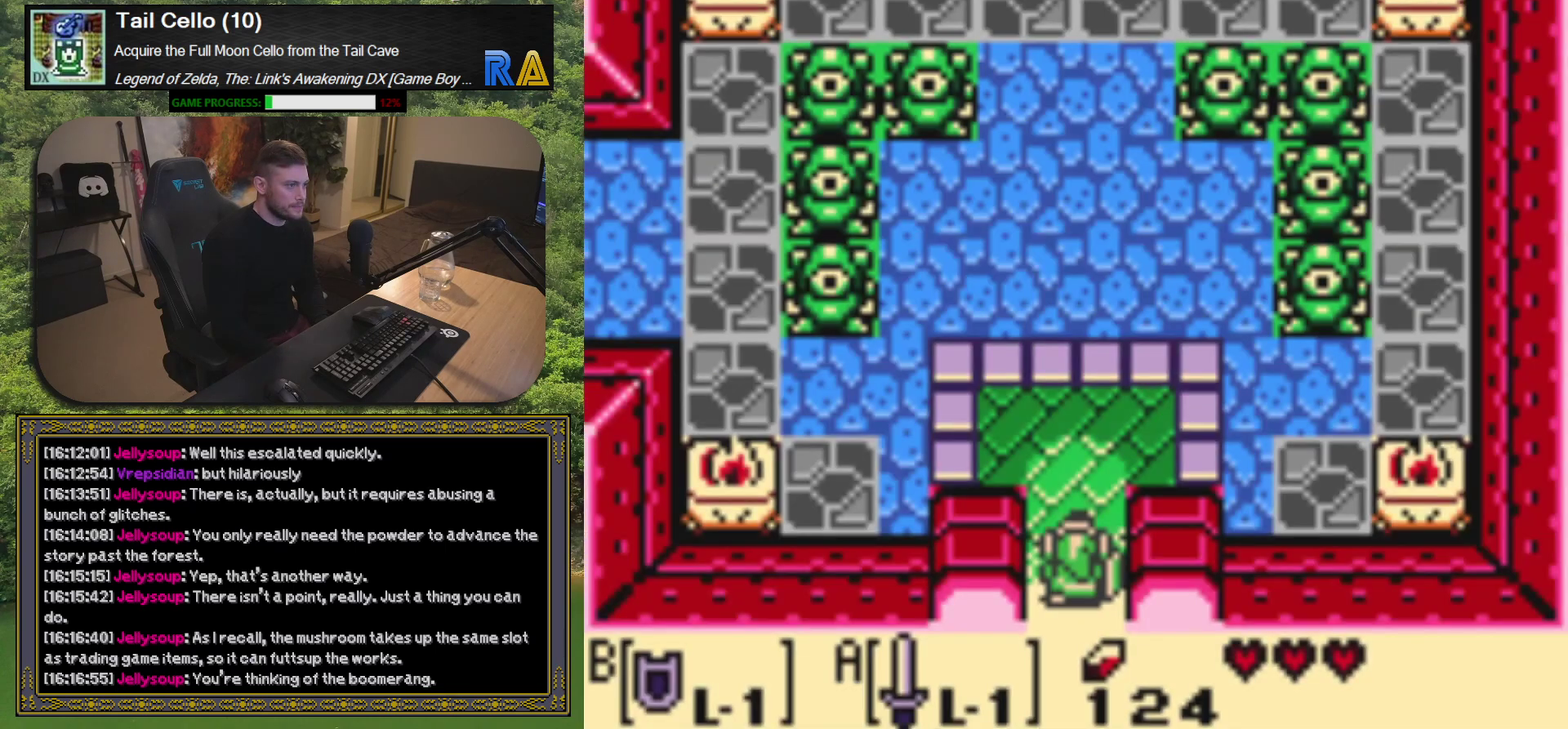
{"buttons": [], "left_stick": "center", "events": []}
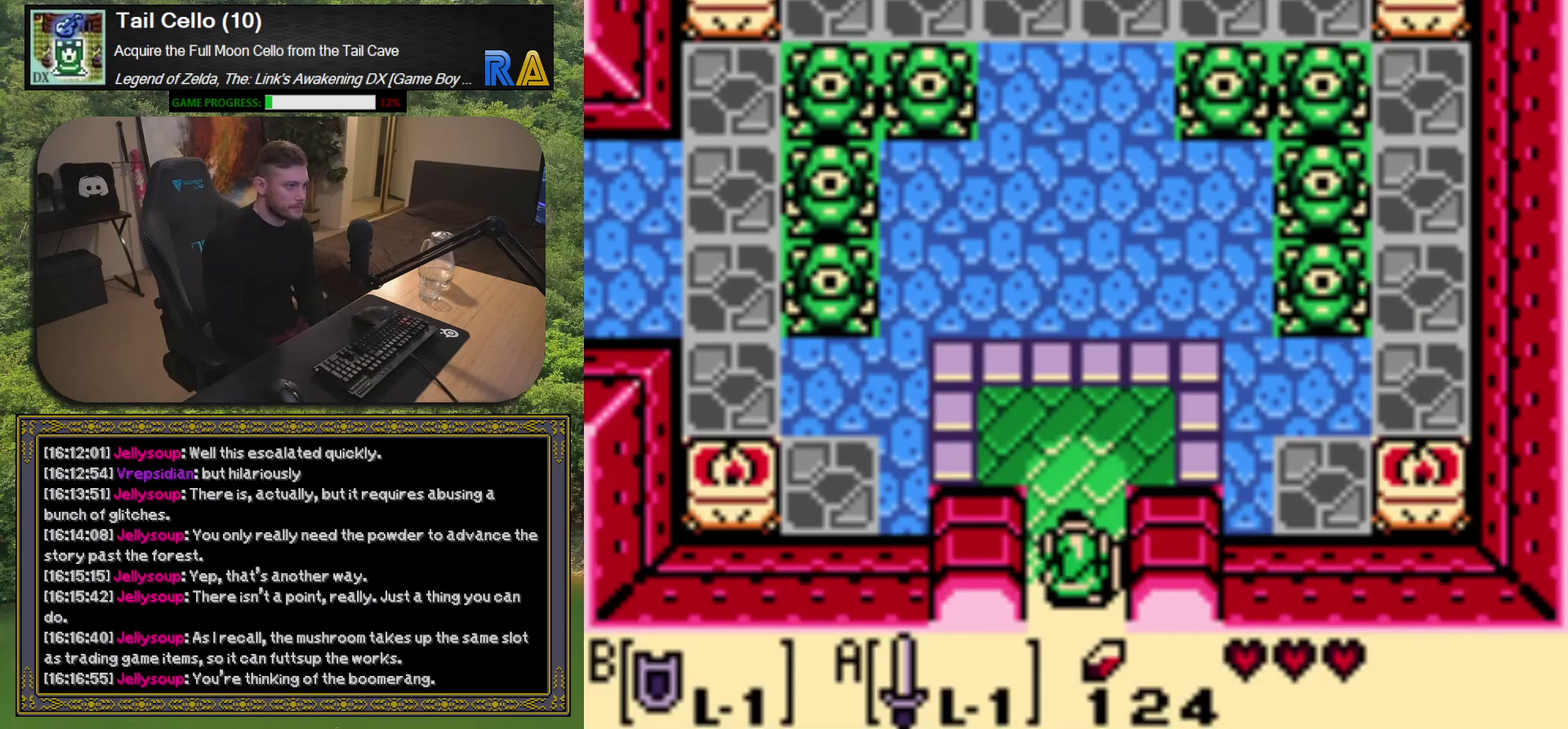
{"buttons": [], "left_stick": "center", "events": []}
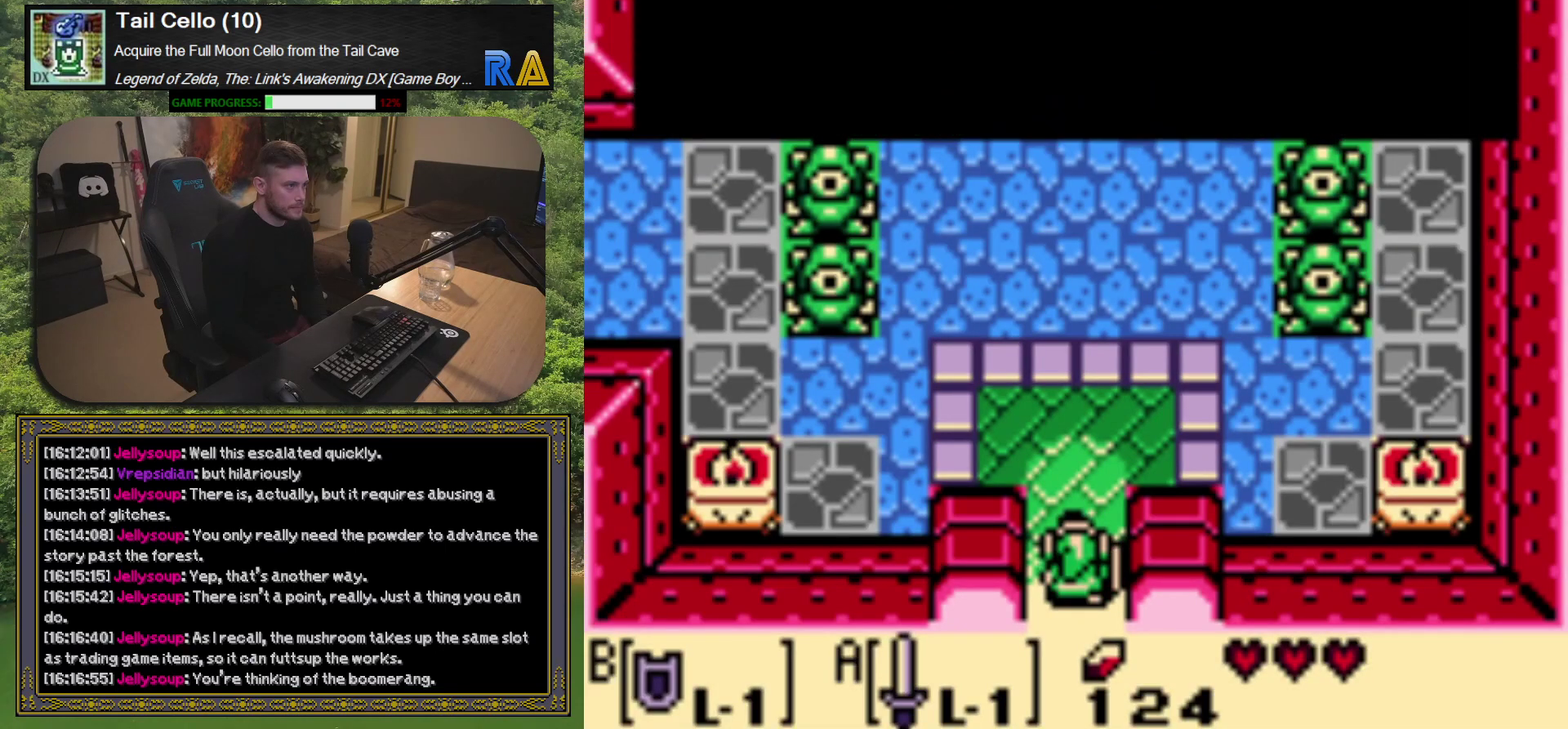
{"buttons": [], "left_stick": "center", "events": []}
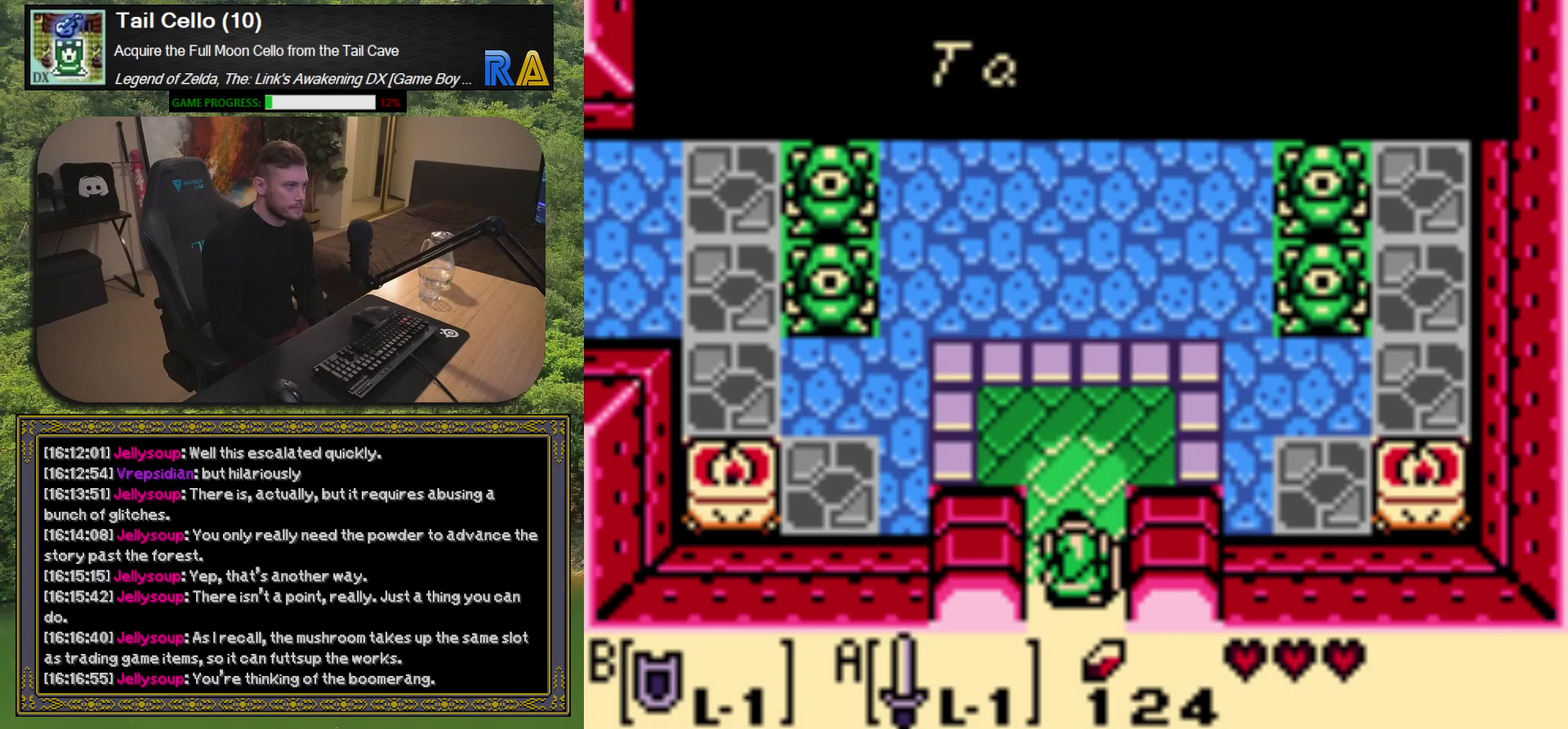
{"buttons": [], "left_stick": "center", "events": []}
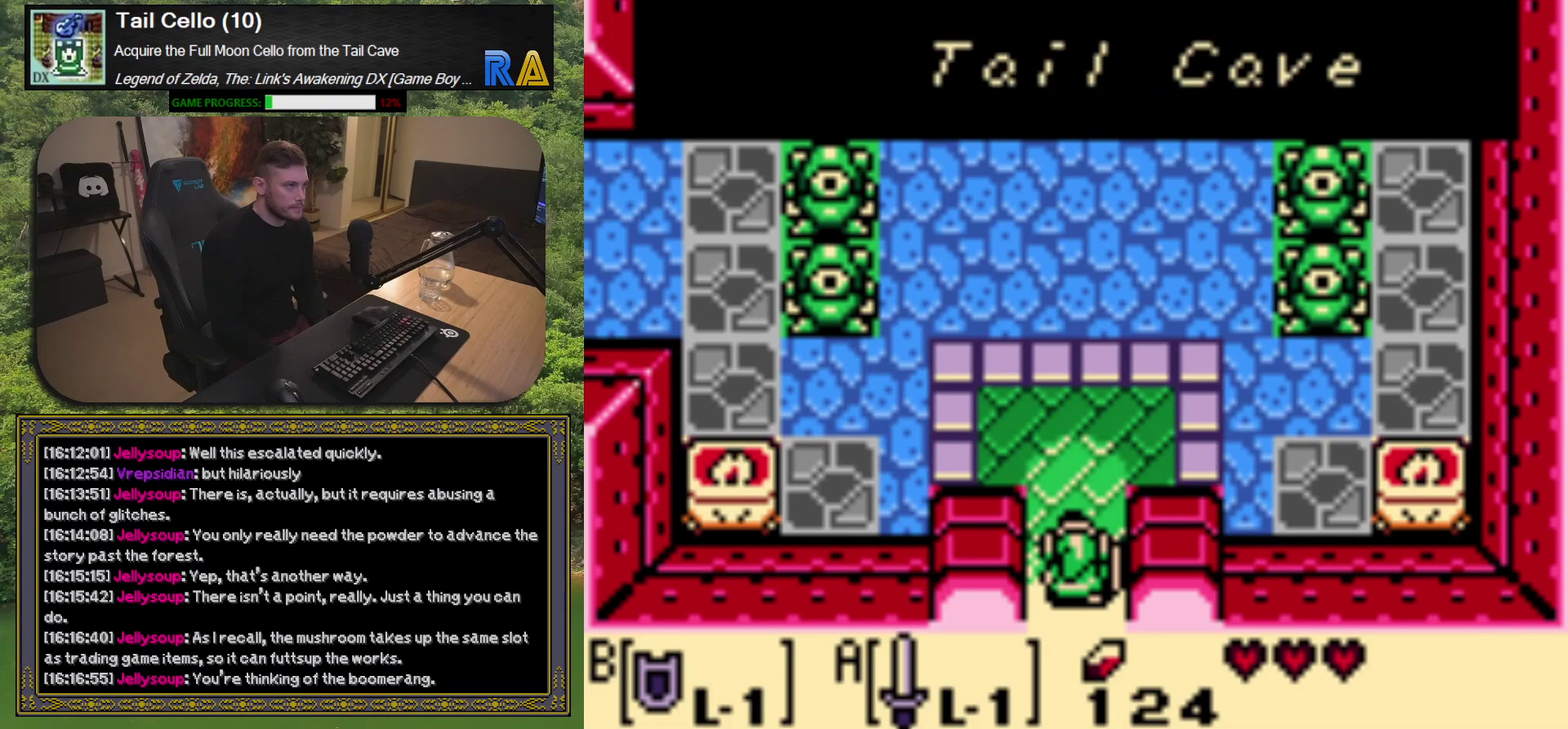
{"buttons": [], "left_stick": "center", "events": [[167, "A", "down"], [267, "A", "up"]]}
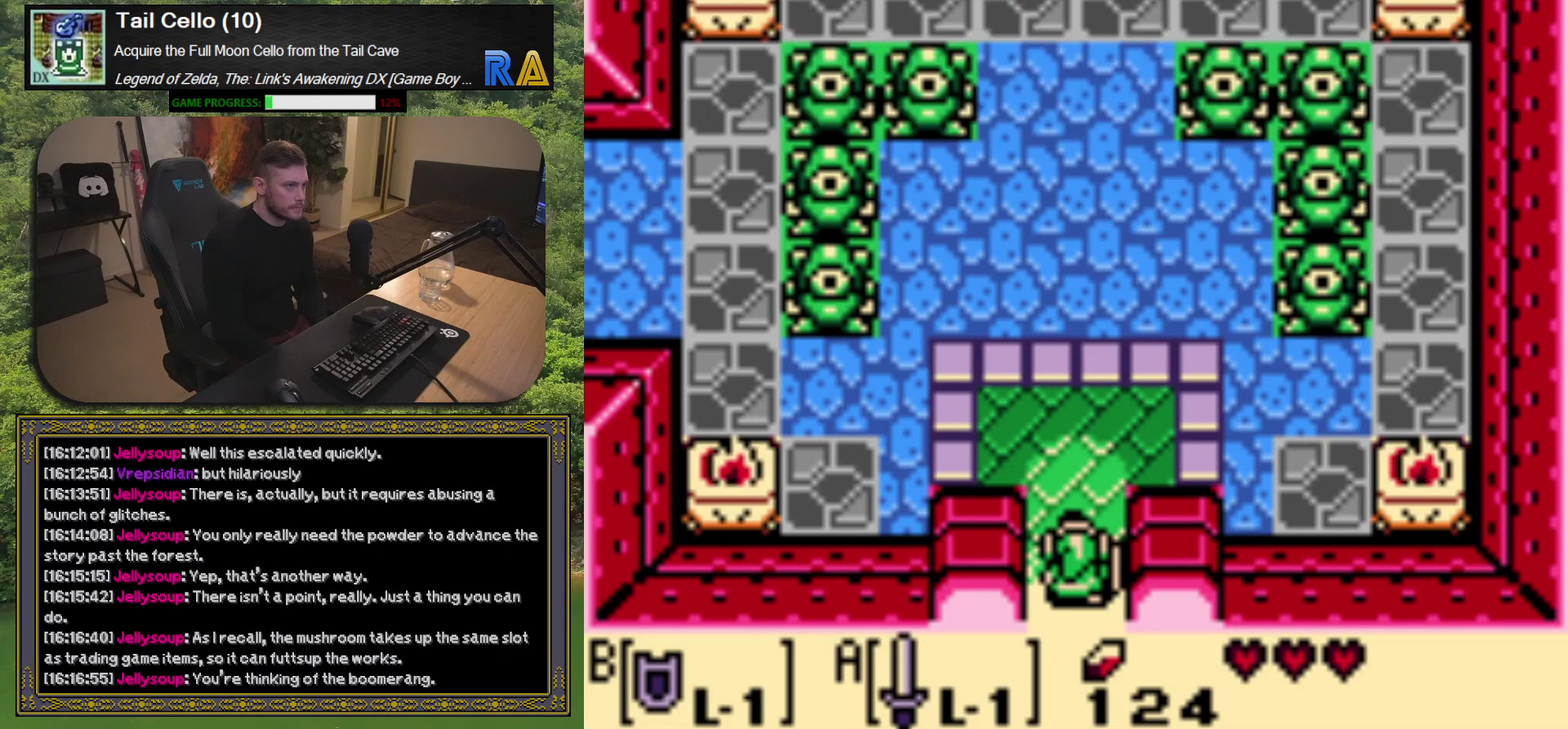
{"buttons": [], "left_stick": "center", "events": []}
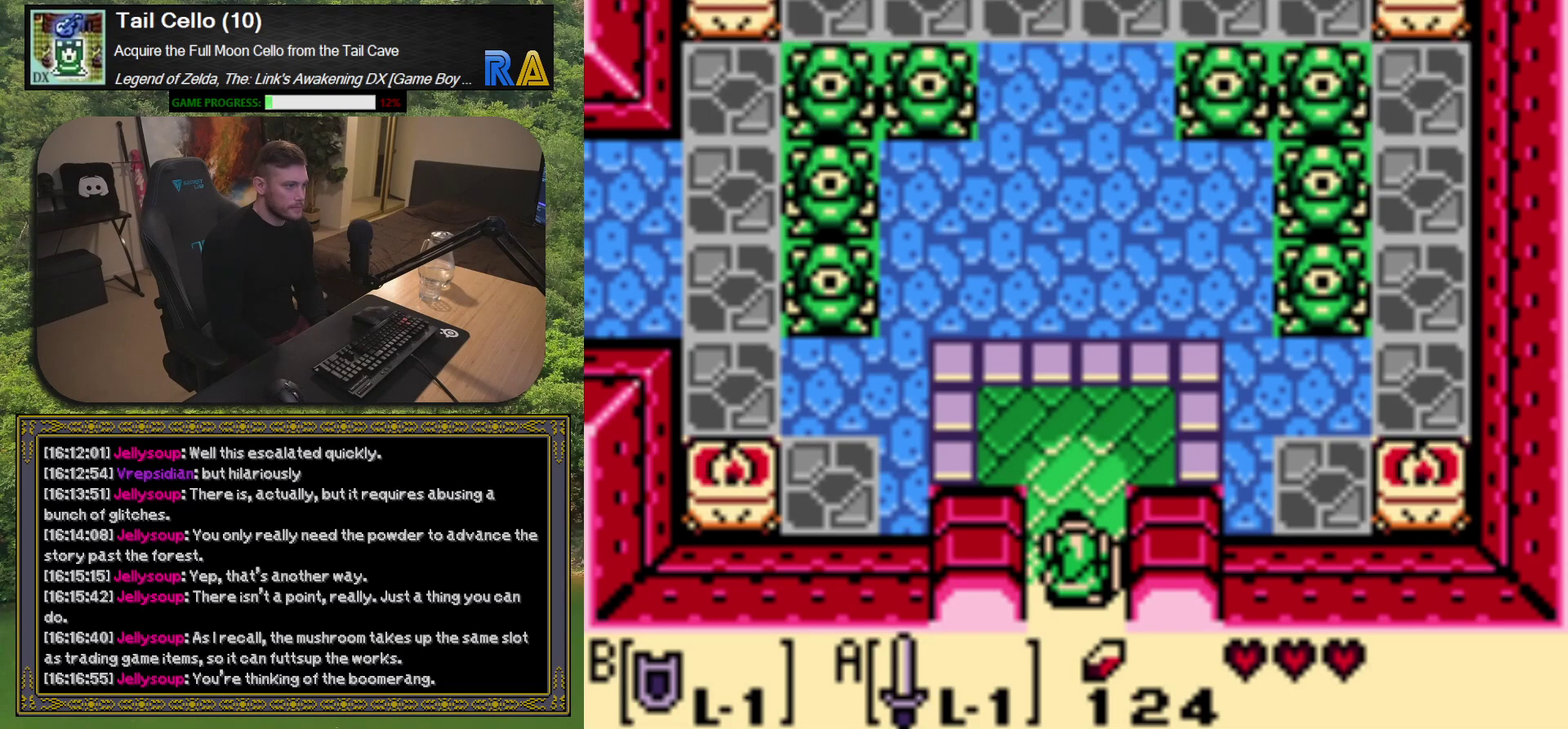
{"buttons": ["DPAD_UP"], "left_stick": "center", "events": [[183, "DPAD_UP", "down"]]}
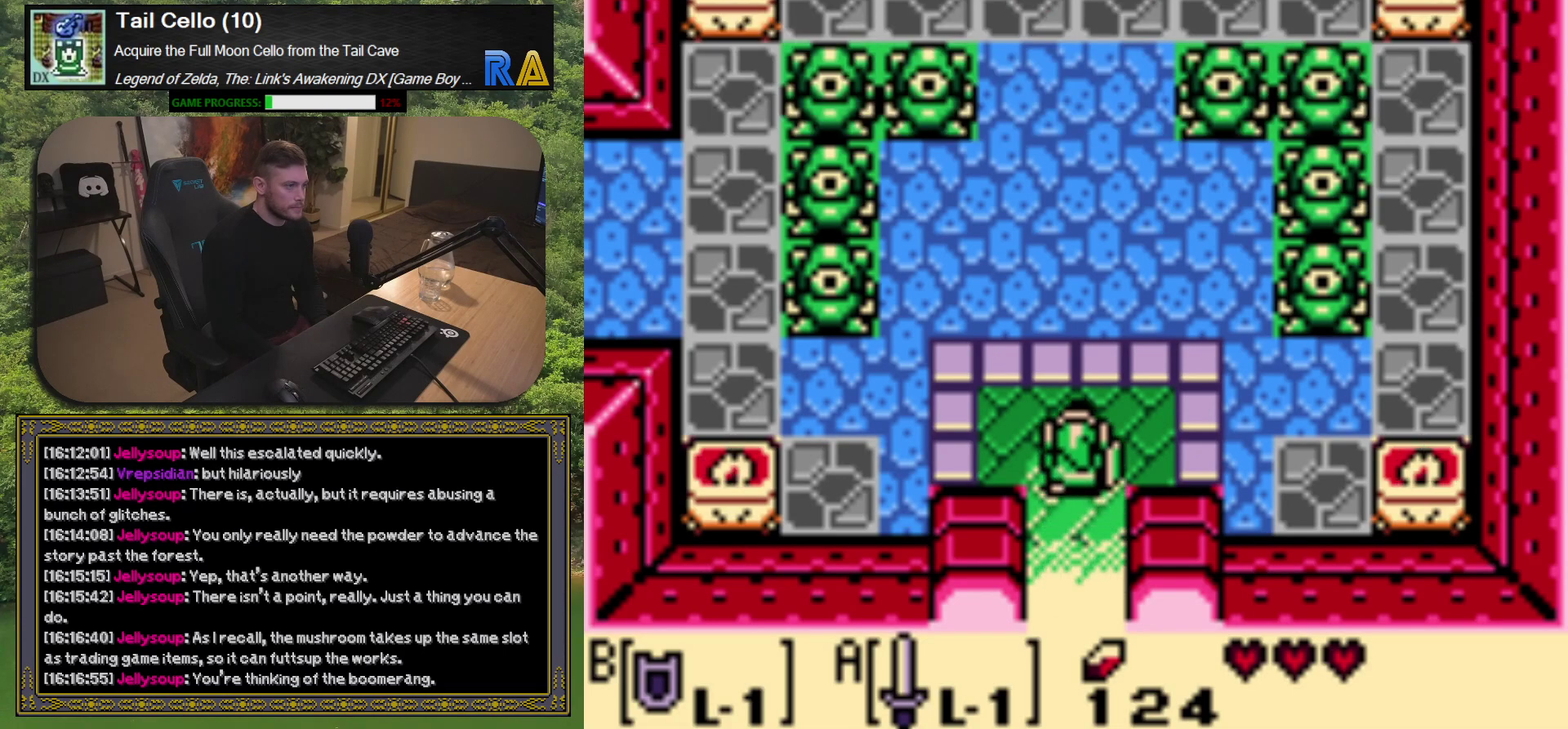
{"buttons": [], "left_stick": "center", "events": [[83, "DPAD_UP", "up"]]}